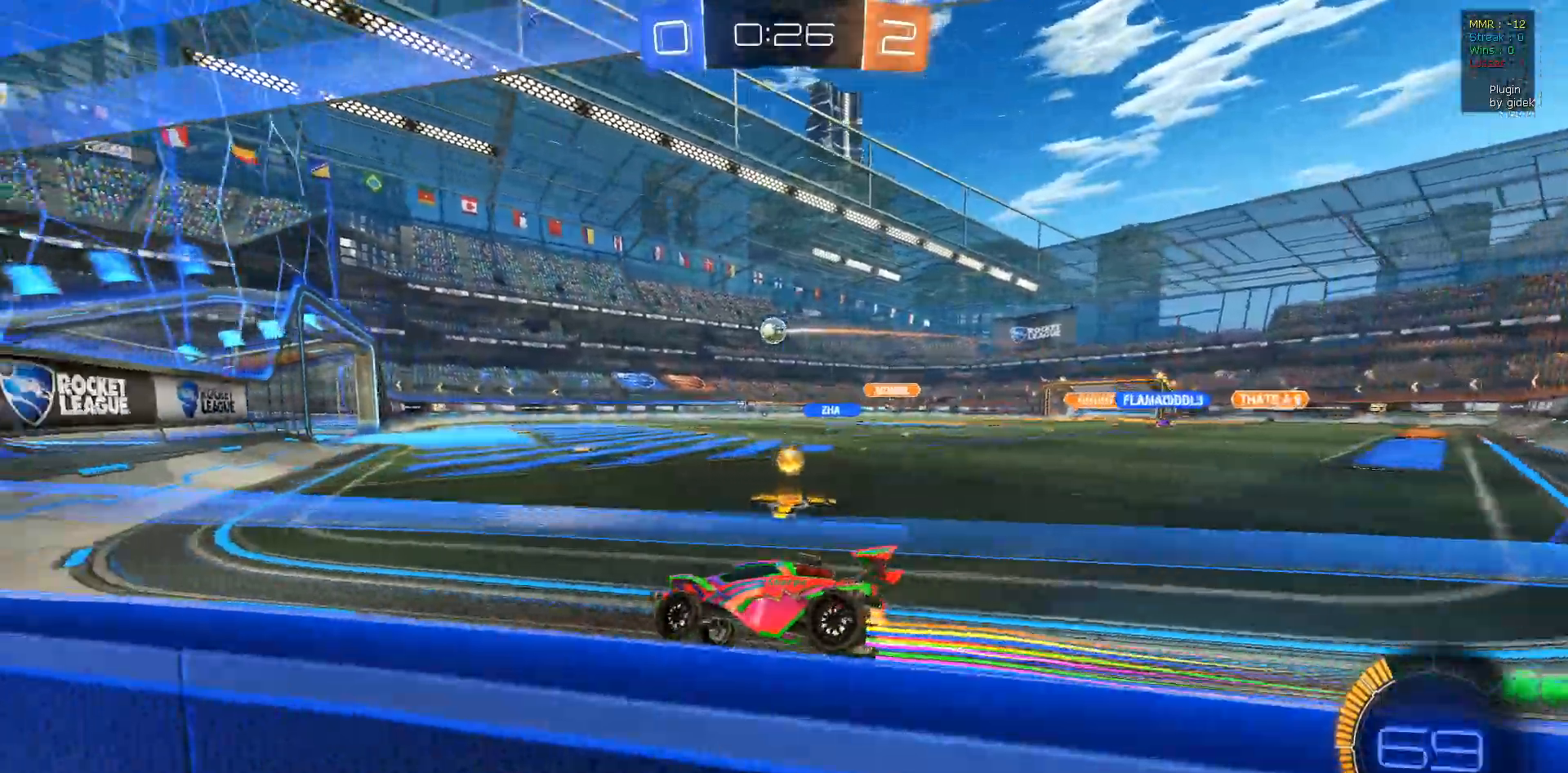
Gameplay with a controller (PlayStation layout); each line is a JSON object with the inputs held at the frame after it. "events" lists button and stick changes between this image and that frame as [ms after this image, input, new state], when the widget could be followed in between.
{"buttons": ["R2"], "left_stick": "center", "right_stick": "center", "events": [[317, "left_stick", "center"]]}
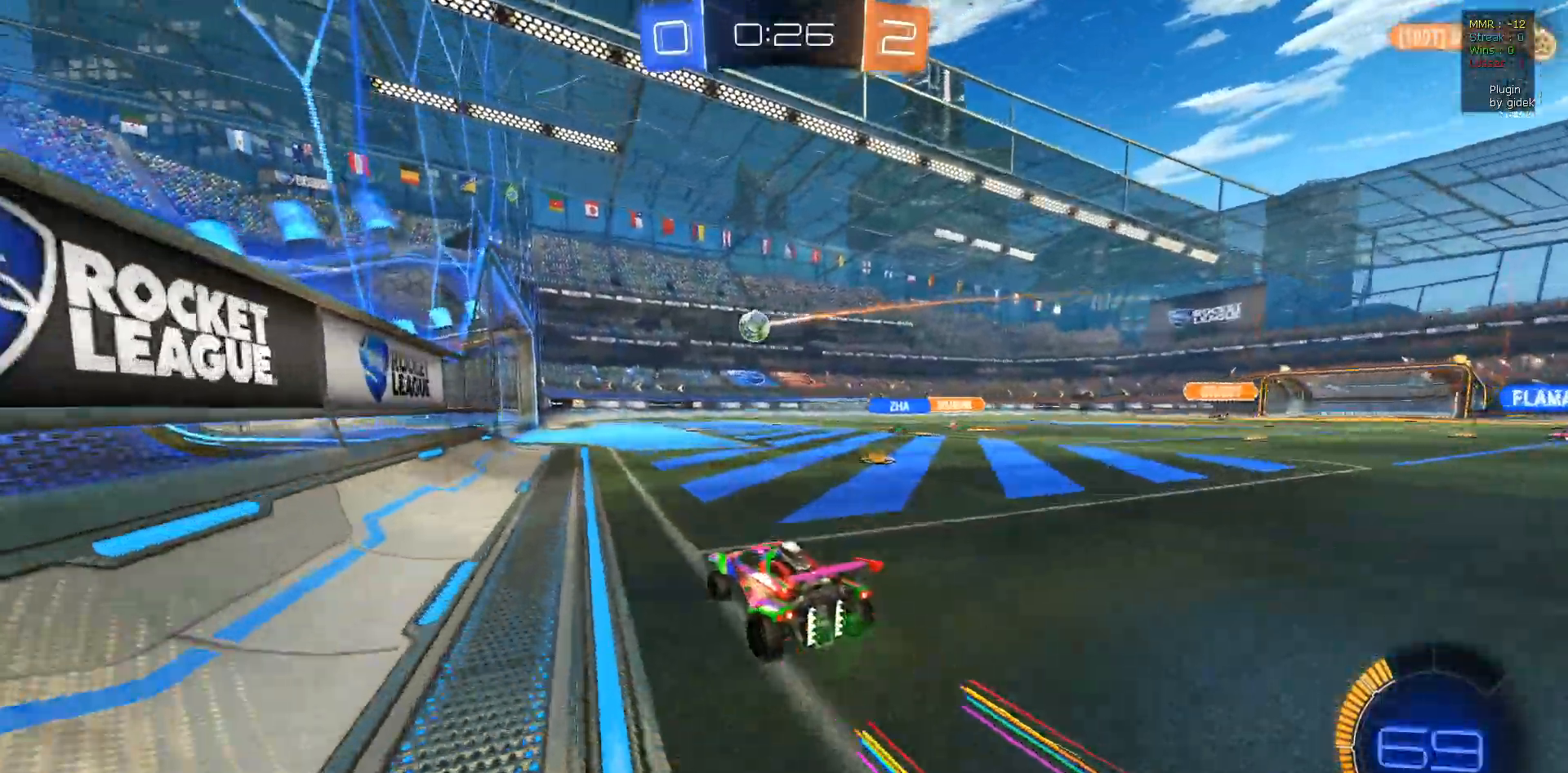
{"buttons": ["R2"], "left_stick": "center", "right_stick": "center", "events": []}
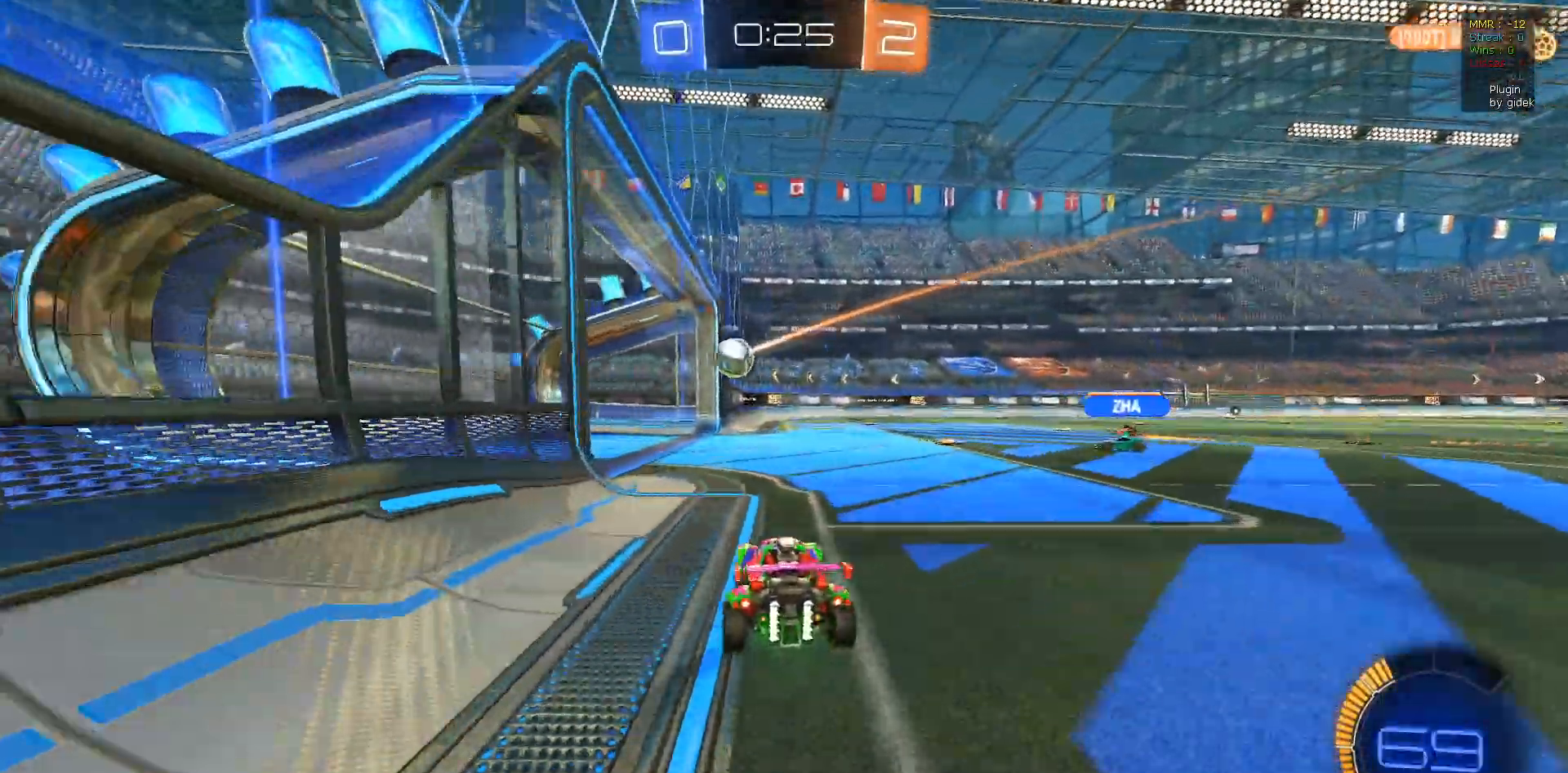
{"buttons": ["CIRCLE", "R2"], "left_stick": "center", "right_stick": "center", "events": [[50, "left_stick", "left"], [167, "left_stick", "center"], [217, "CIRCLE", "down"]]}
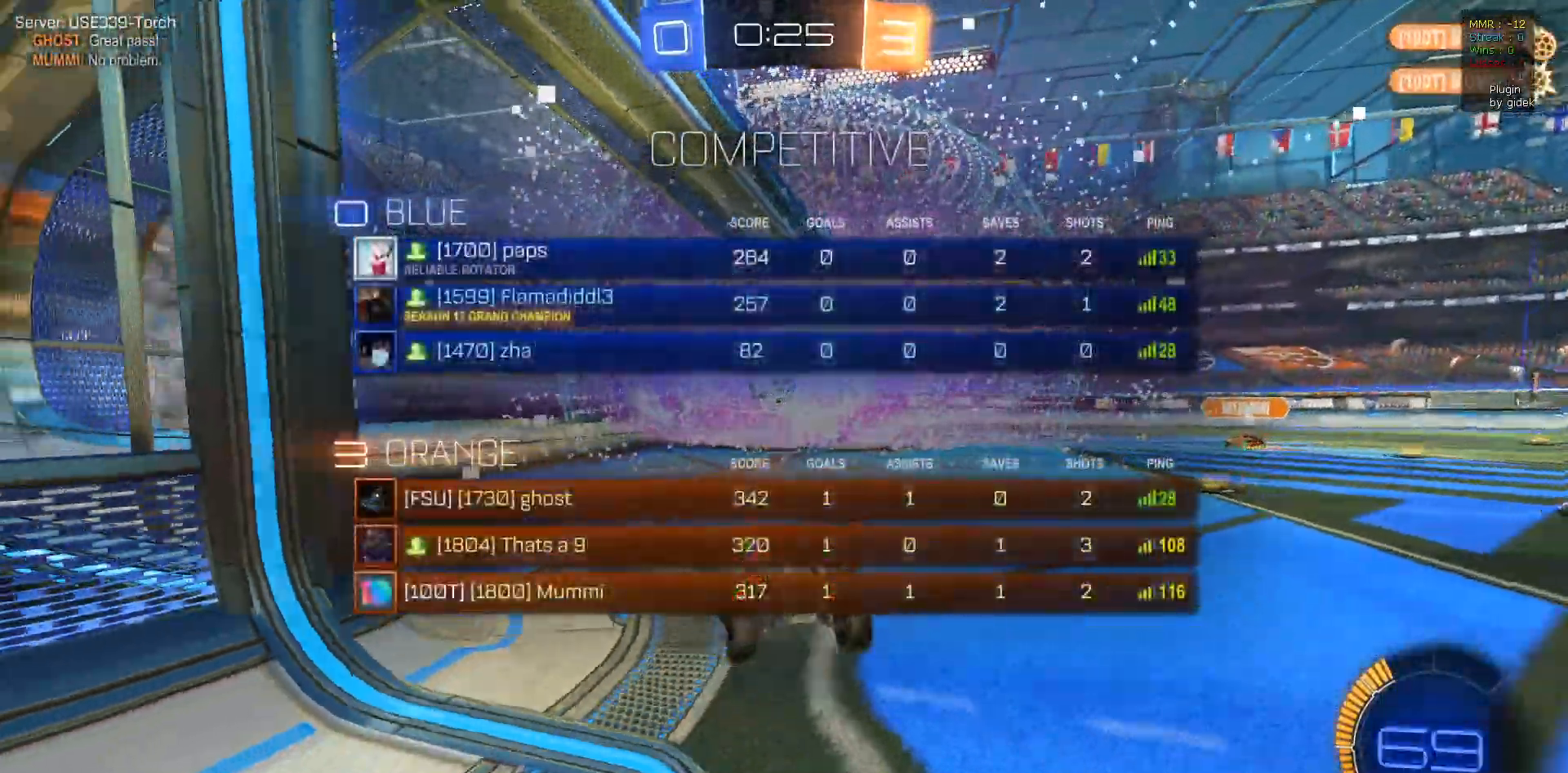
{"buttons": [], "left_stick": "center", "right_stick": "center", "events": [[133, "CIRCLE", "up"], [283, "R2", "up"]]}
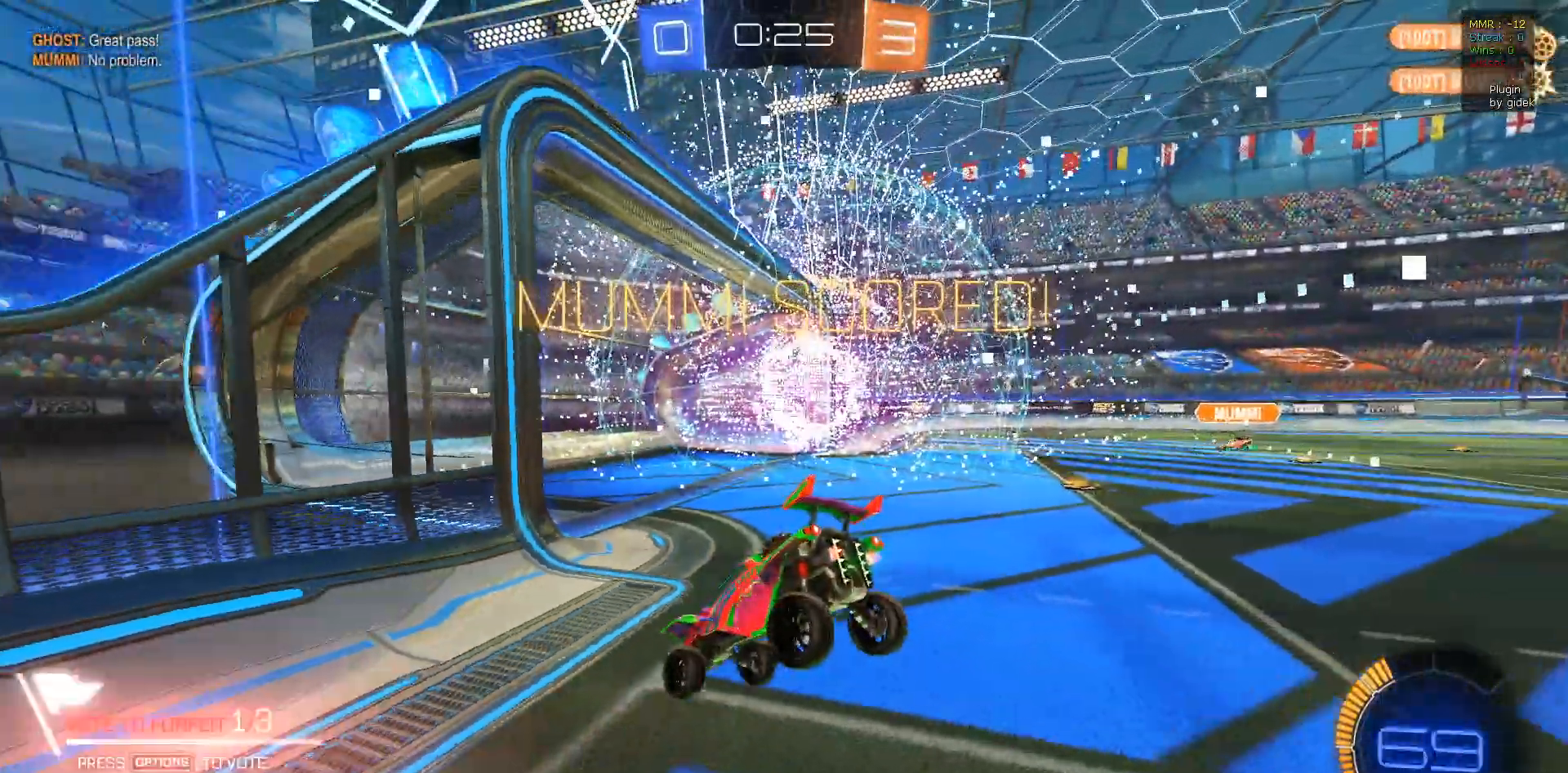
{"buttons": [], "left_stick": "center", "right_stick": "center", "events": [[33, "START", "down"], [183, "START", "up"], [200, "DPAD_DOWN", "down"], [283, "DPAD_DOWN", "up"], [367, "DPAD_DOWN", "down"], [433, "DPAD_DOWN", "up"]]}
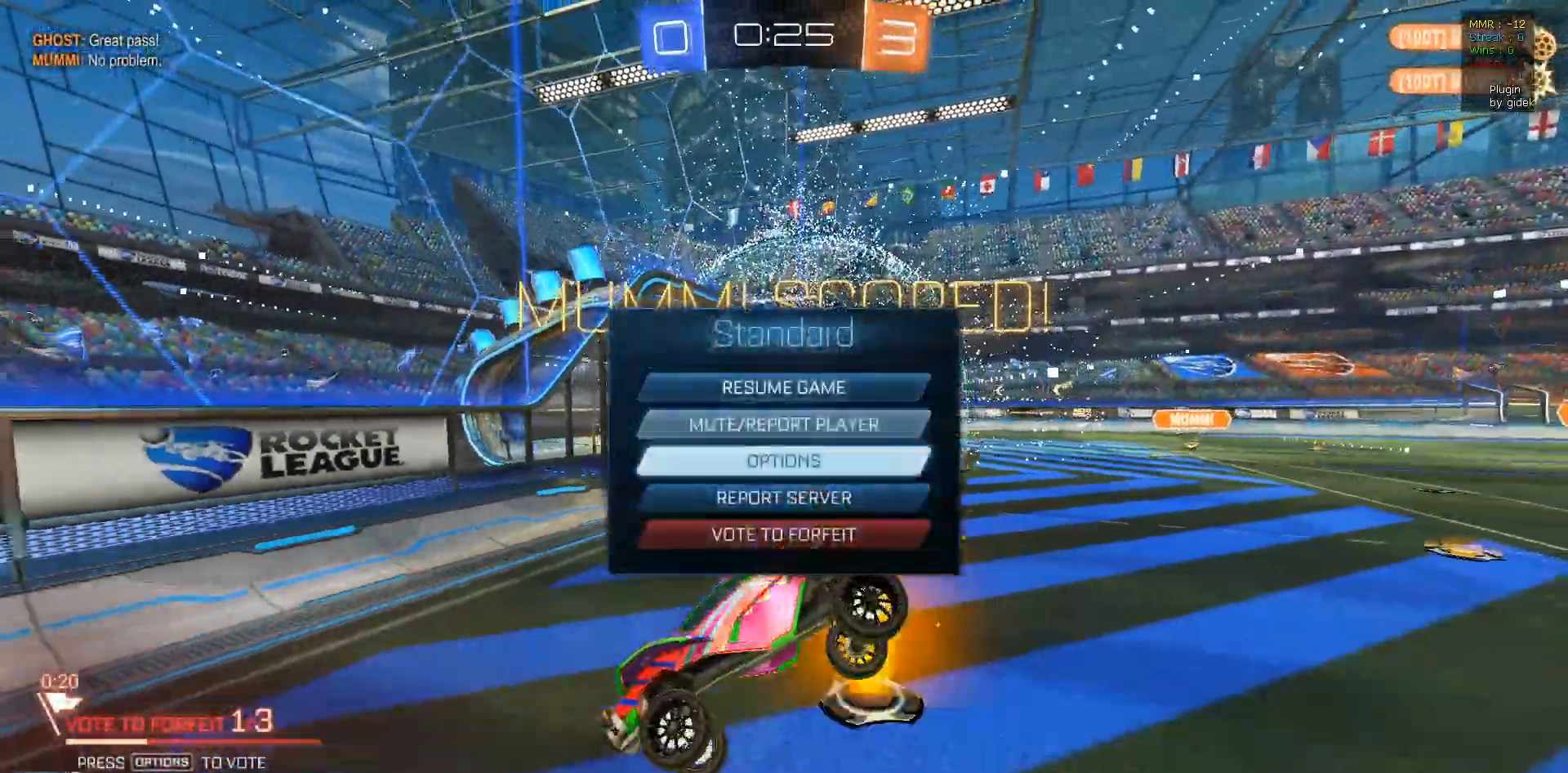
{"buttons": [], "left_stick": "center", "right_stick": "center", "events": [[17, "DPAD_DOWN", "down"], [83, "DPAD_DOWN", "up"], [133, "DPAD_DOWN", "down"], [200, "CROSS", "down"], [233, "DPAD_DOWN", "up"], [283, "CROSS", "up"]]}
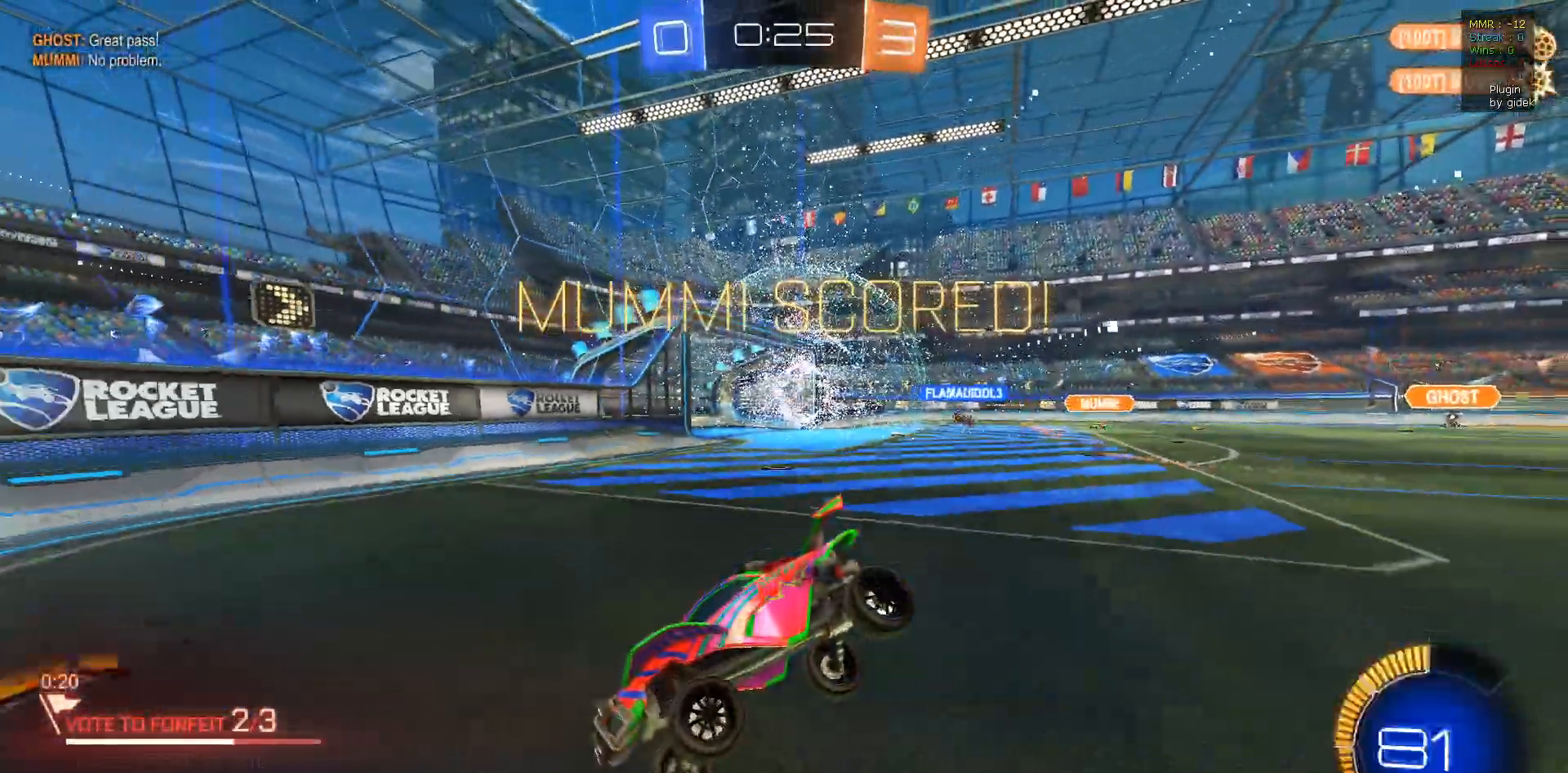
{"buttons": [], "left_stick": "center", "right_stick": "center", "events": []}
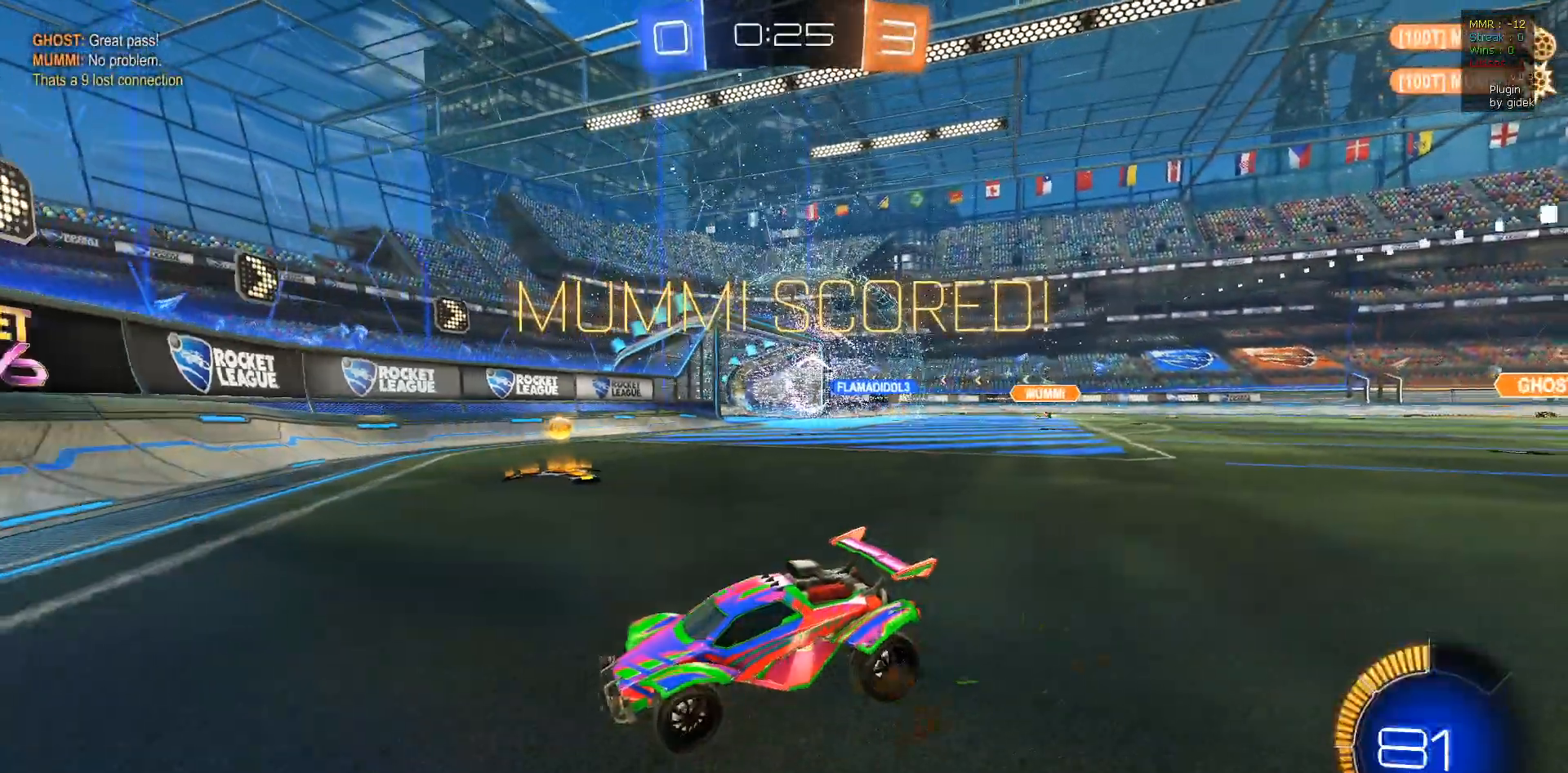
{"buttons": ["DPAD_DOWN"], "left_stick": "center", "right_stick": "center", "events": [[300, "START", "down"], [433, "START", "up"], [500, "DPAD_DOWN", "down"]]}
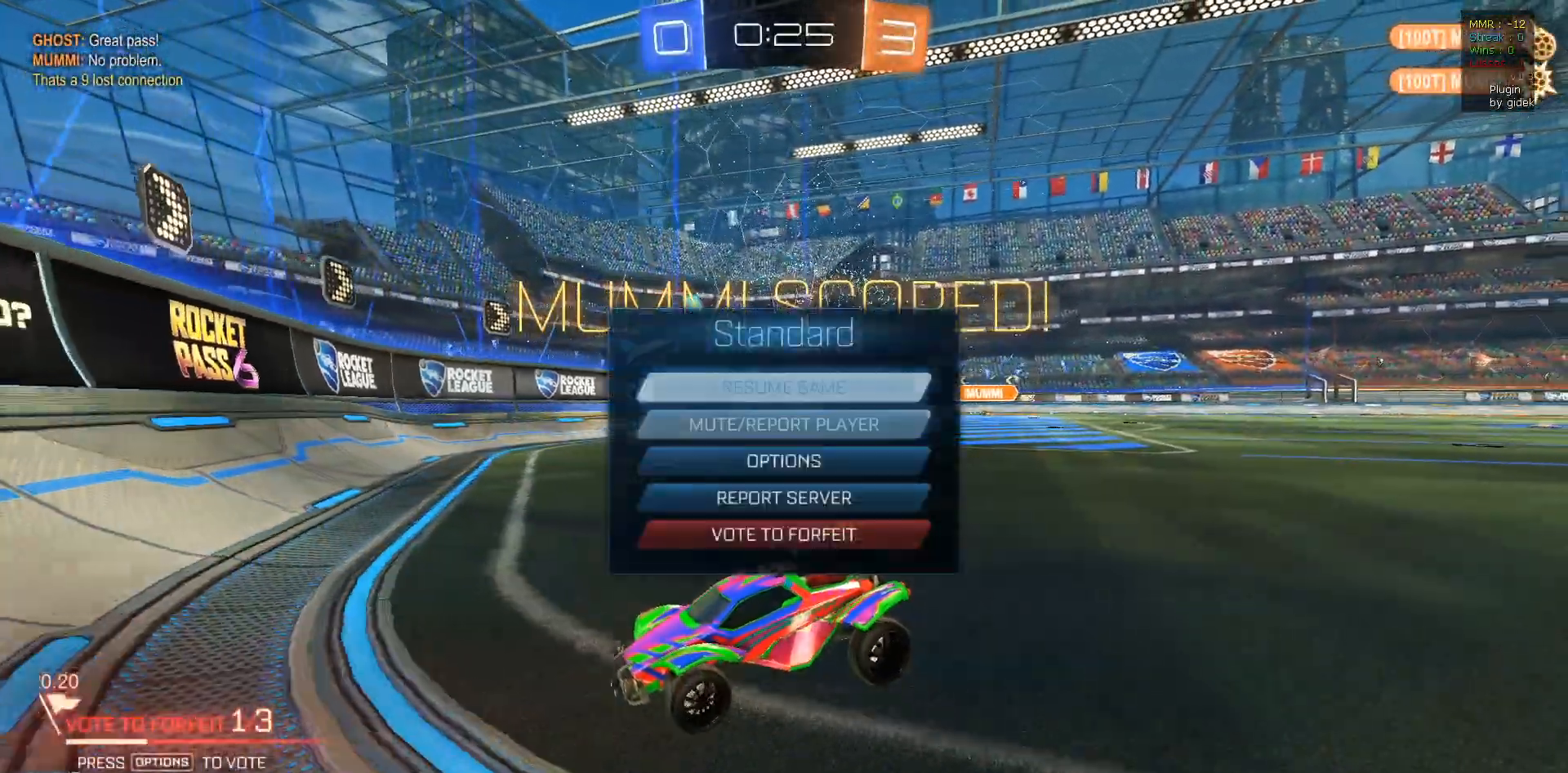
{"buttons": ["DPAD_DOWN"], "left_stick": "center", "right_stick": "center", "events": [[67, "DPAD_DOWN", "up"], [133, "DPAD_DOWN", "down"], [217, "DPAD_DOWN", "up"], [300, "DPAD_DOWN", "down"], [383, "DPAD_DOWN", "up"], [467, "DPAD_DOWN", "down"]]}
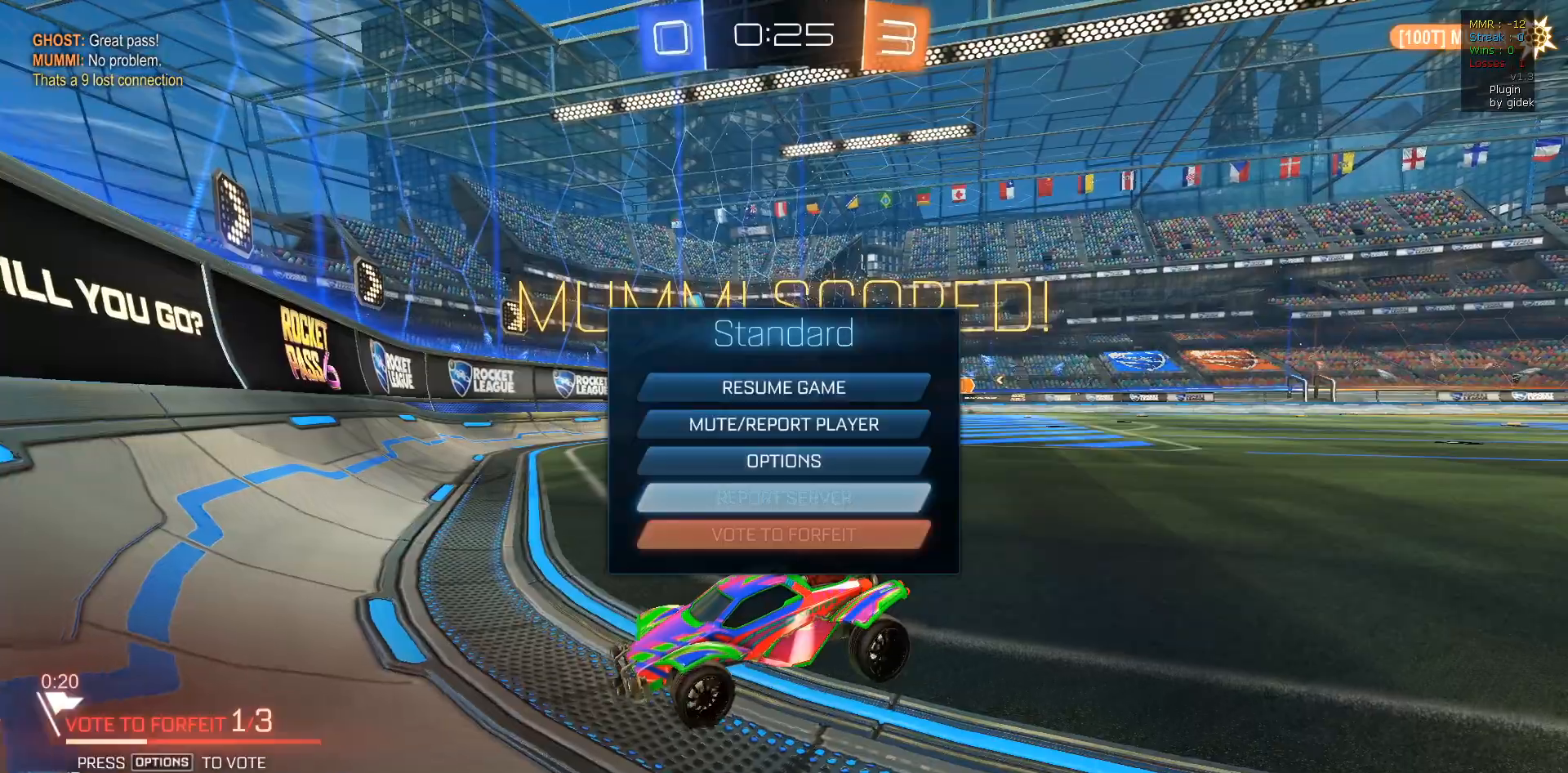
{"buttons": [], "left_stick": "center", "right_stick": "center", "events": [[67, "DPAD_DOWN", "up"], [250, "CROSS", "down"], [317, "CROSS", "up"]]}
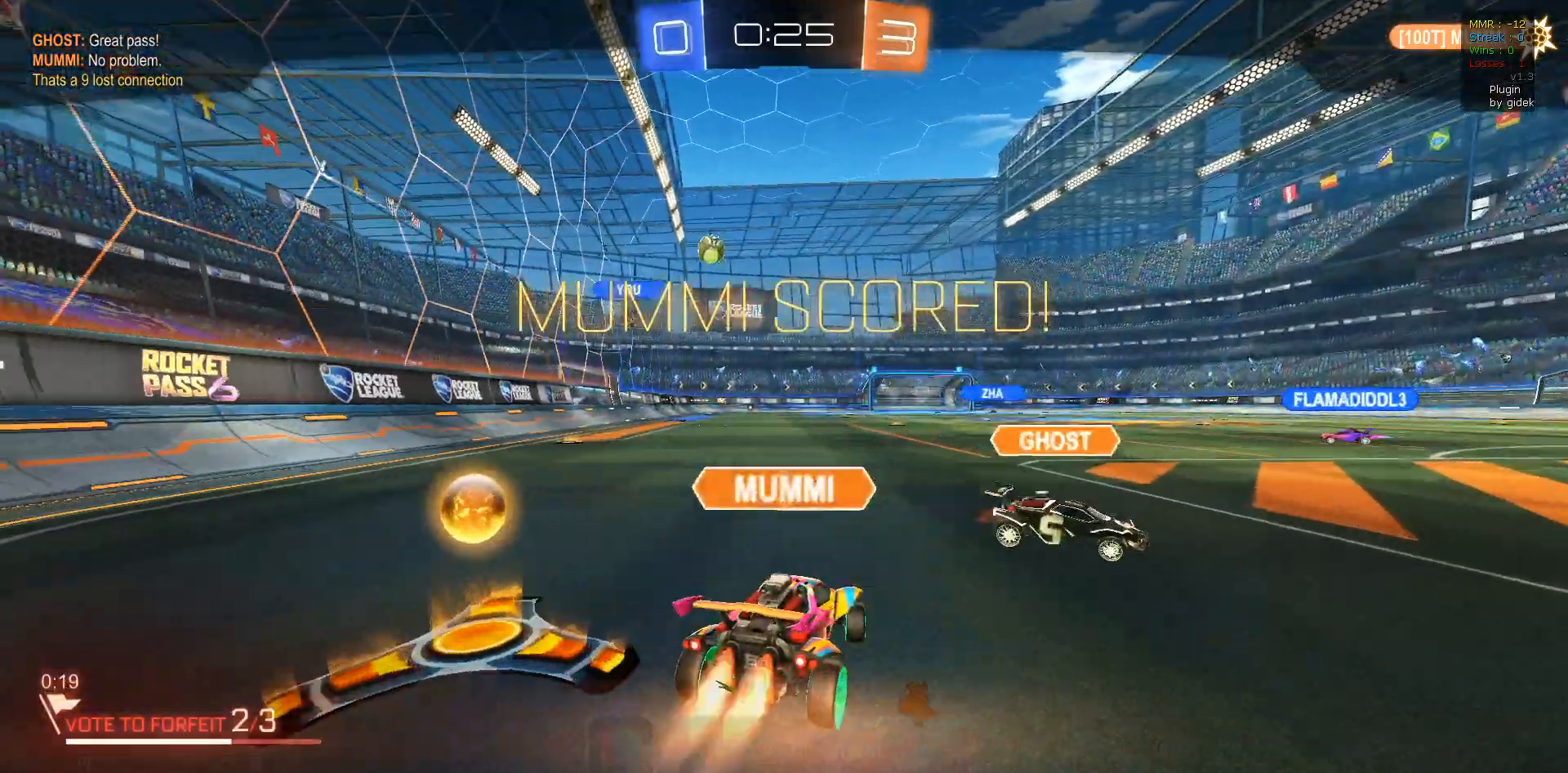
{"buttons": ["DPAD_DOWN"], "left_stick": "center", "right_stick": "center", "events": [[200, "START", "down"], [317, "START", "up"], [400, "DPAD_DOWN", "down"]]}
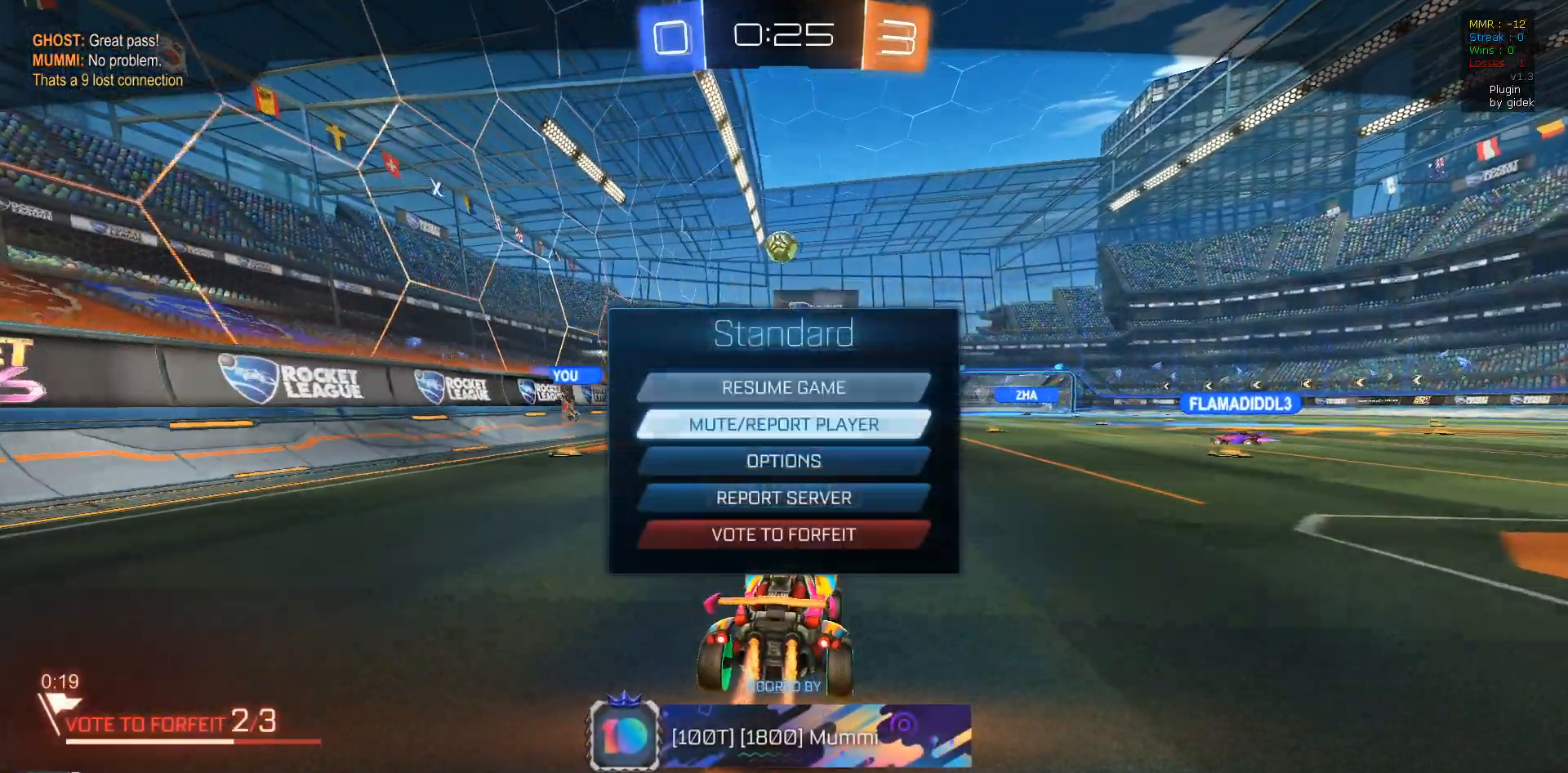
{"buttons": ["DPAD_DOWN"], "left_stick": "center", "right_stick": "center", "events": [[17, "DPAD_DOWN", "up"], [100, "DPAD_DOWN", "down"], [183, "DPAD_DOWN", "up"], [267, "DPAD_DOWN", "down"], [367, "DPAD_DOWN", "up"], [450, "DPAD_DOWN", "down"]]}
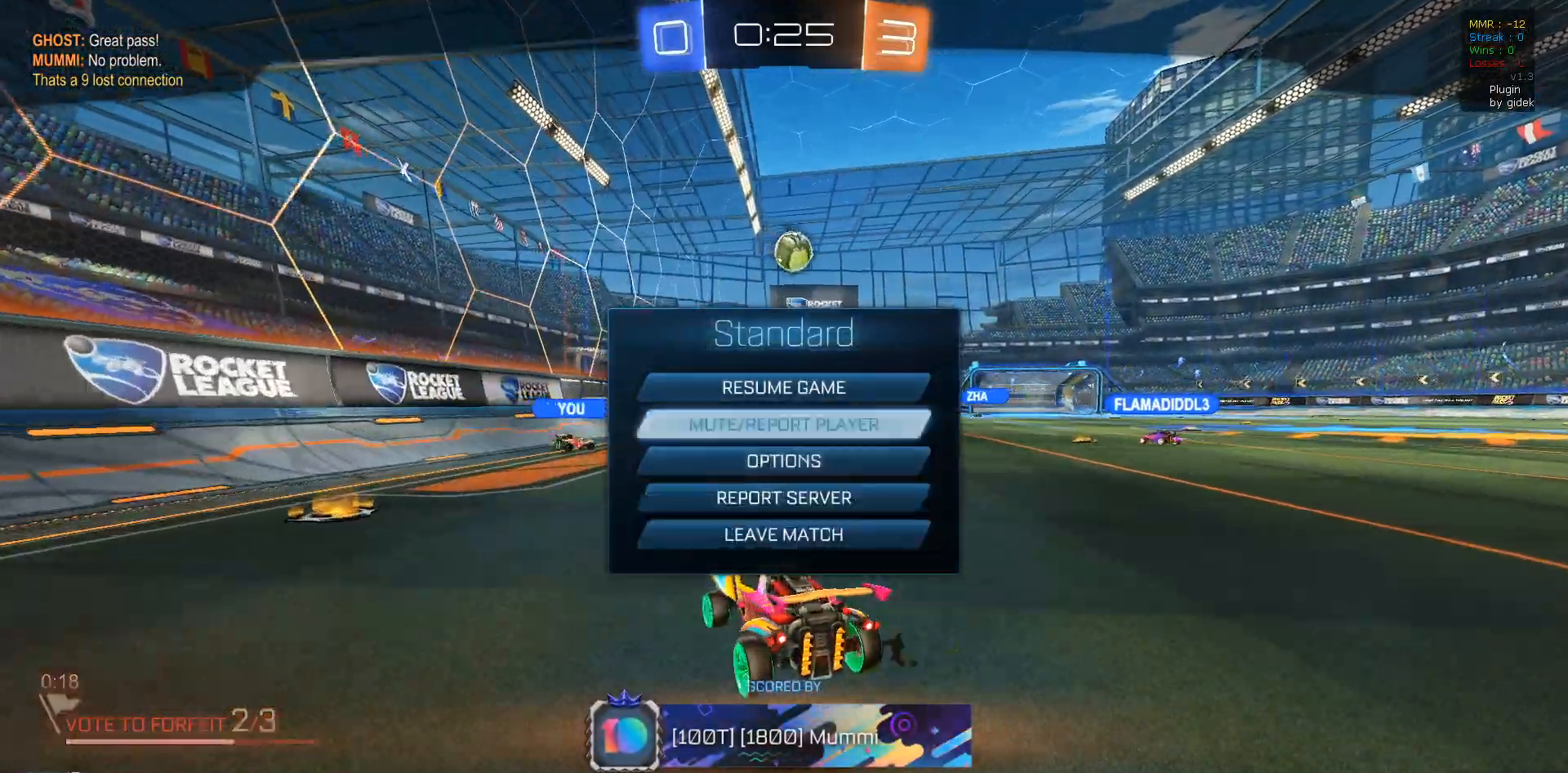
{"buttons": [], "left_stick": "center", "right_stick": "center", "events": [[33, "DPAD_DOWN", "up"], [117, "CROSS", "down"], [200, "CROSS", "up"]]}
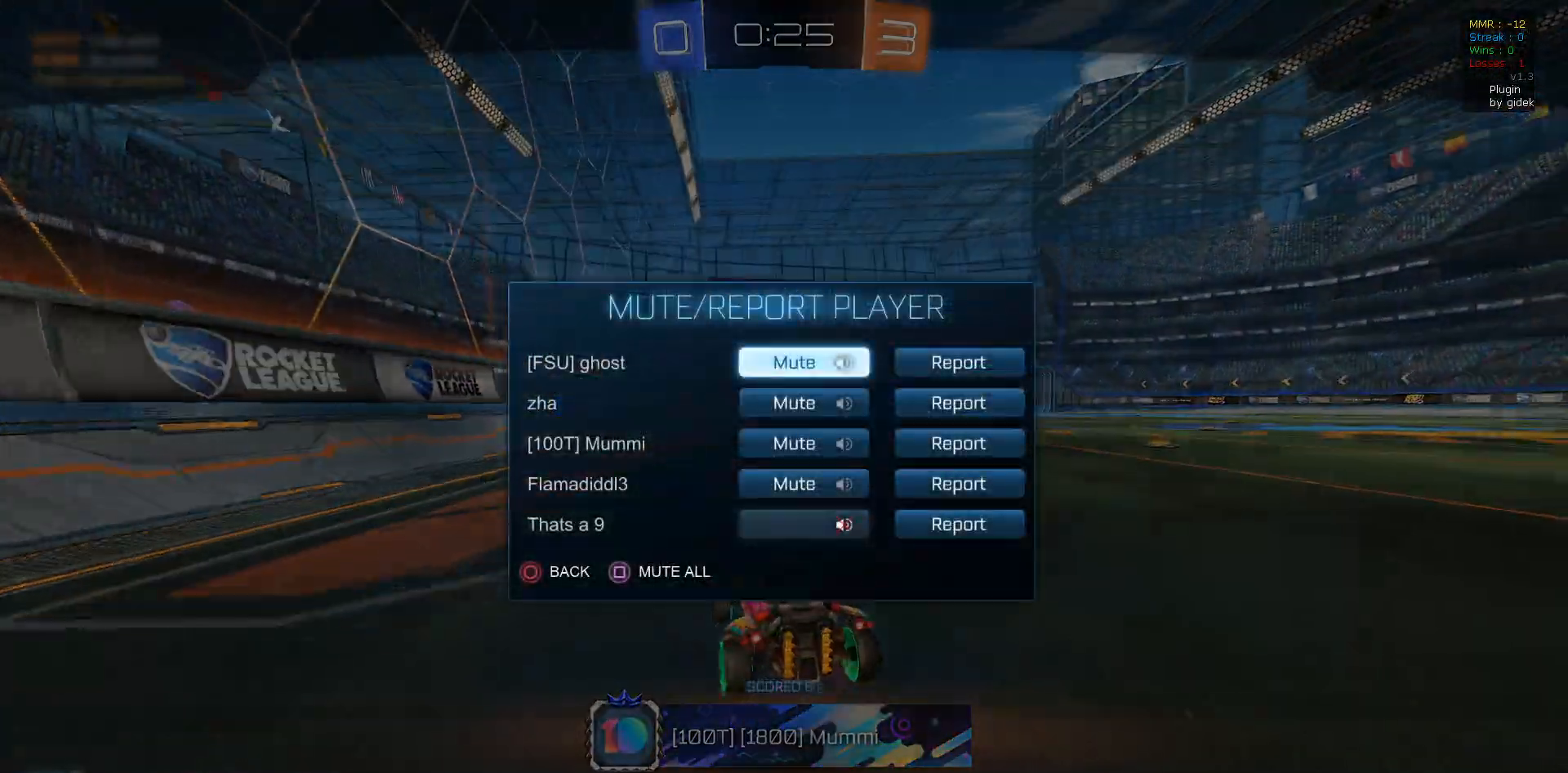
{"buttons": ["DPAD_DOWN"], "left_stick": "center", "right_stick": "center", "events": [[167, "CIRCLE", "down"], [250, "CIRCLE", "up"], [400, "DPAD_DOWN", "down"]]}
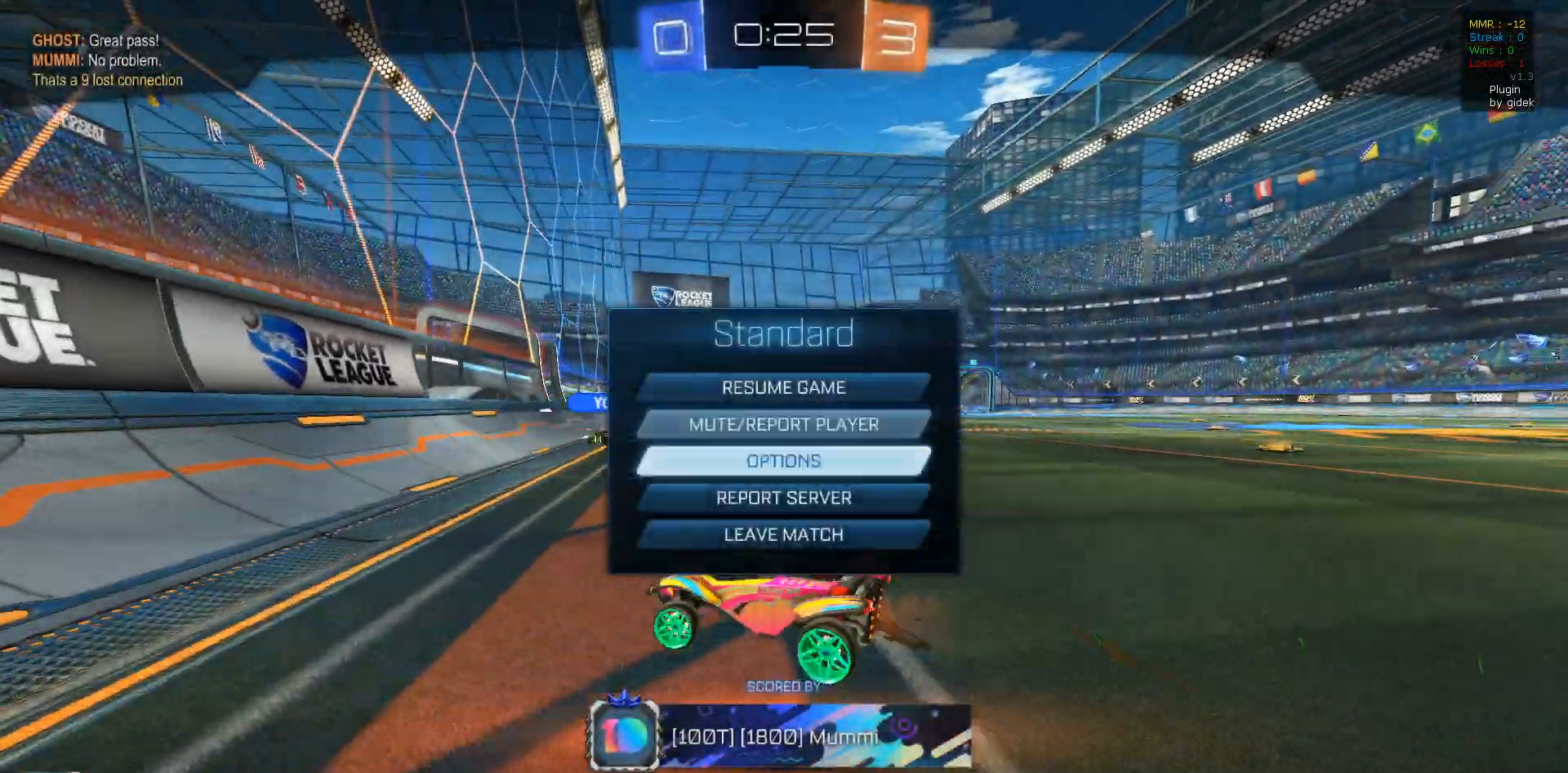
{"buttons": ["CROSS"], "left_stick": "center", "right_stick": "center", "events": [[17, "DPAD_DOWN", "up"], [83, "DPAD_DOWN", "down"], [183, "DPAD_DOWN", "up"], [267, "DPAD_DOWN", "down"], [350, "DPAD_DOWN", "up"], [417, "CROSS", "down"]]}
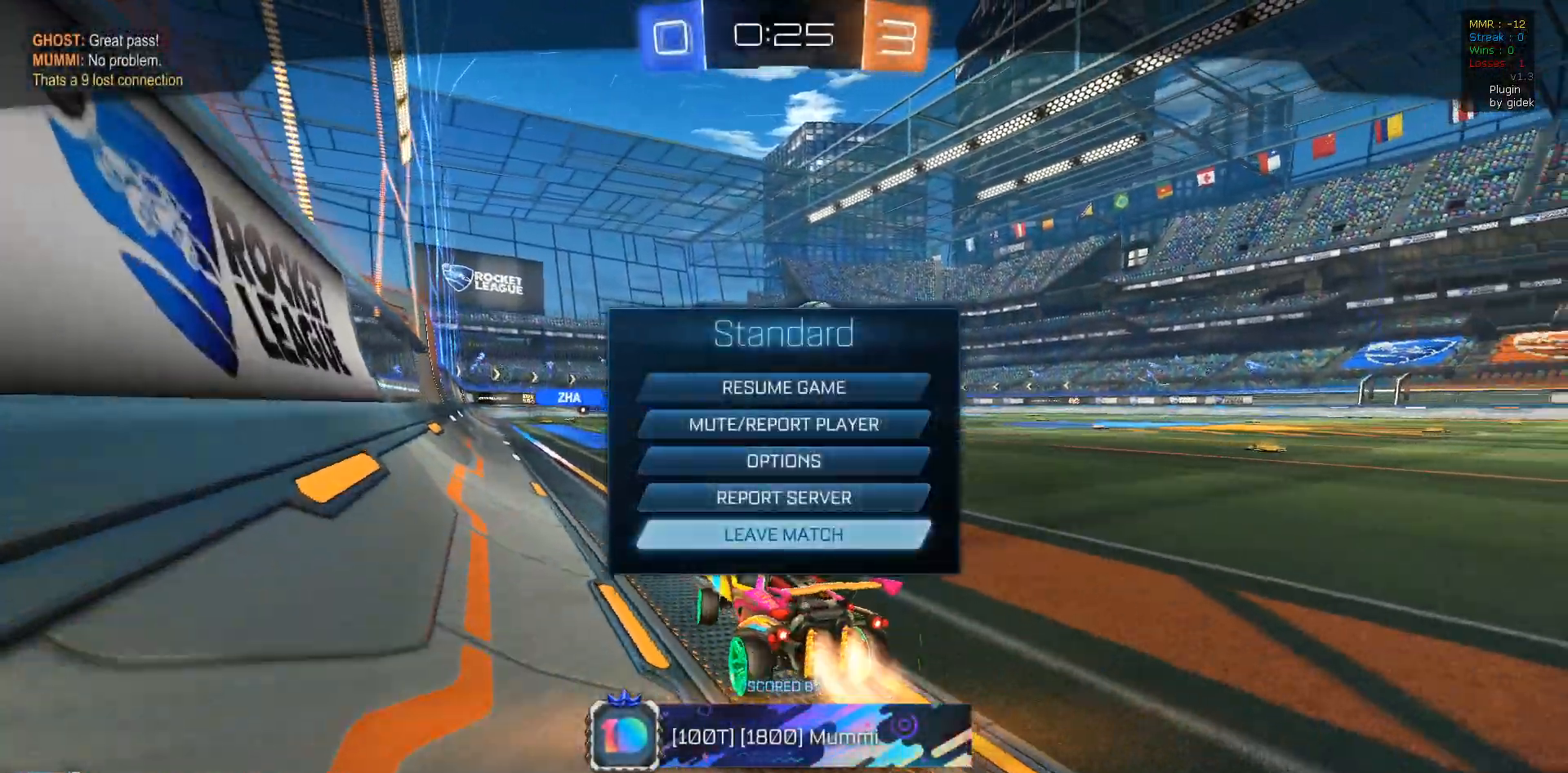
{"buttons": [], "left_stick": "center", "right_stick": "center", "events": [[17, "CROSS", "up"], [50, "DPAD_LEFT", "down"], [133, "DPAD_LEFT", "up"], [150, "CROSS", "down"], [250, "CROSS", "up"]]}
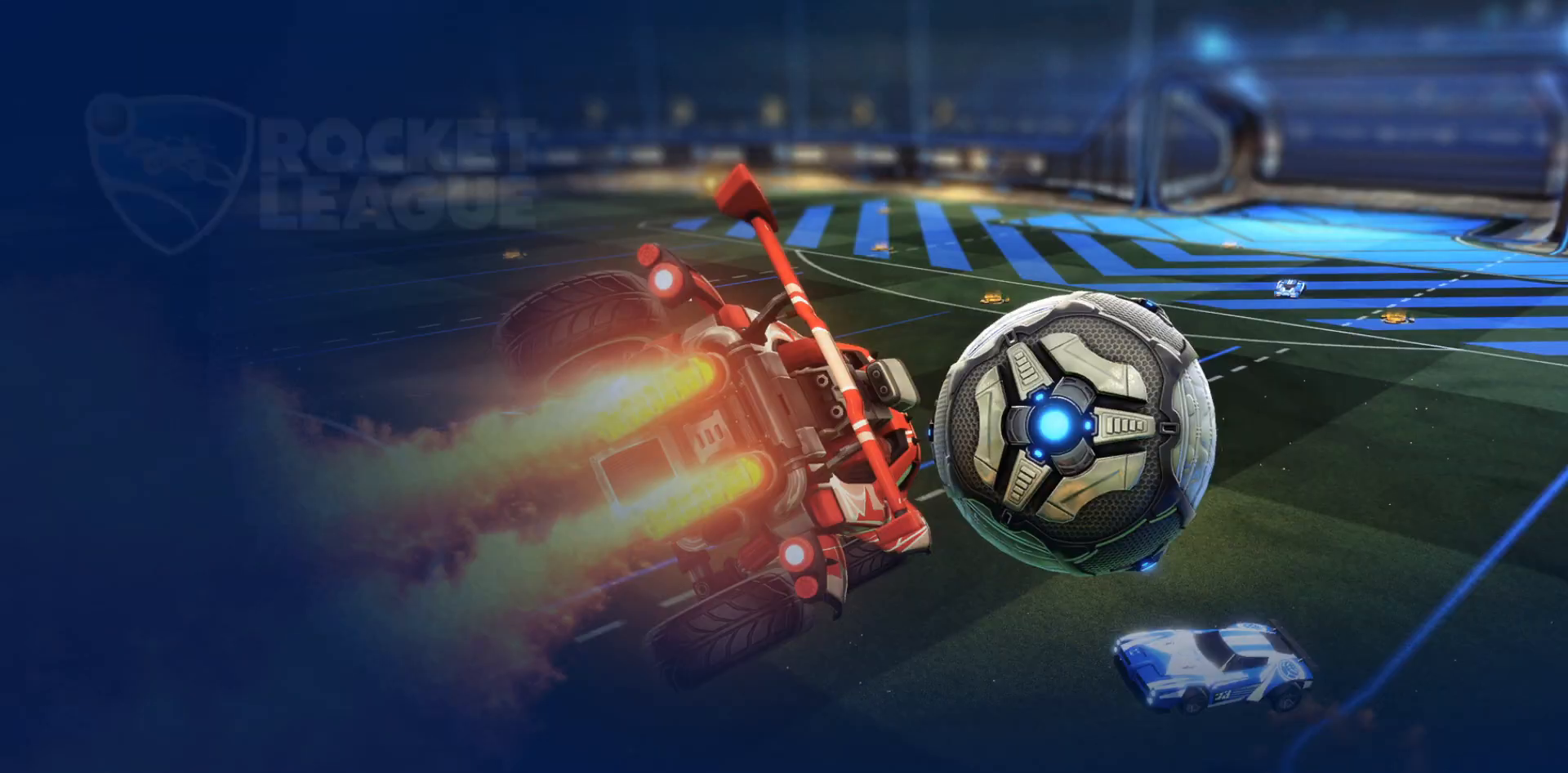
{"buttons": [], "left_stick": "center", "right_stick": "center", "events": []}
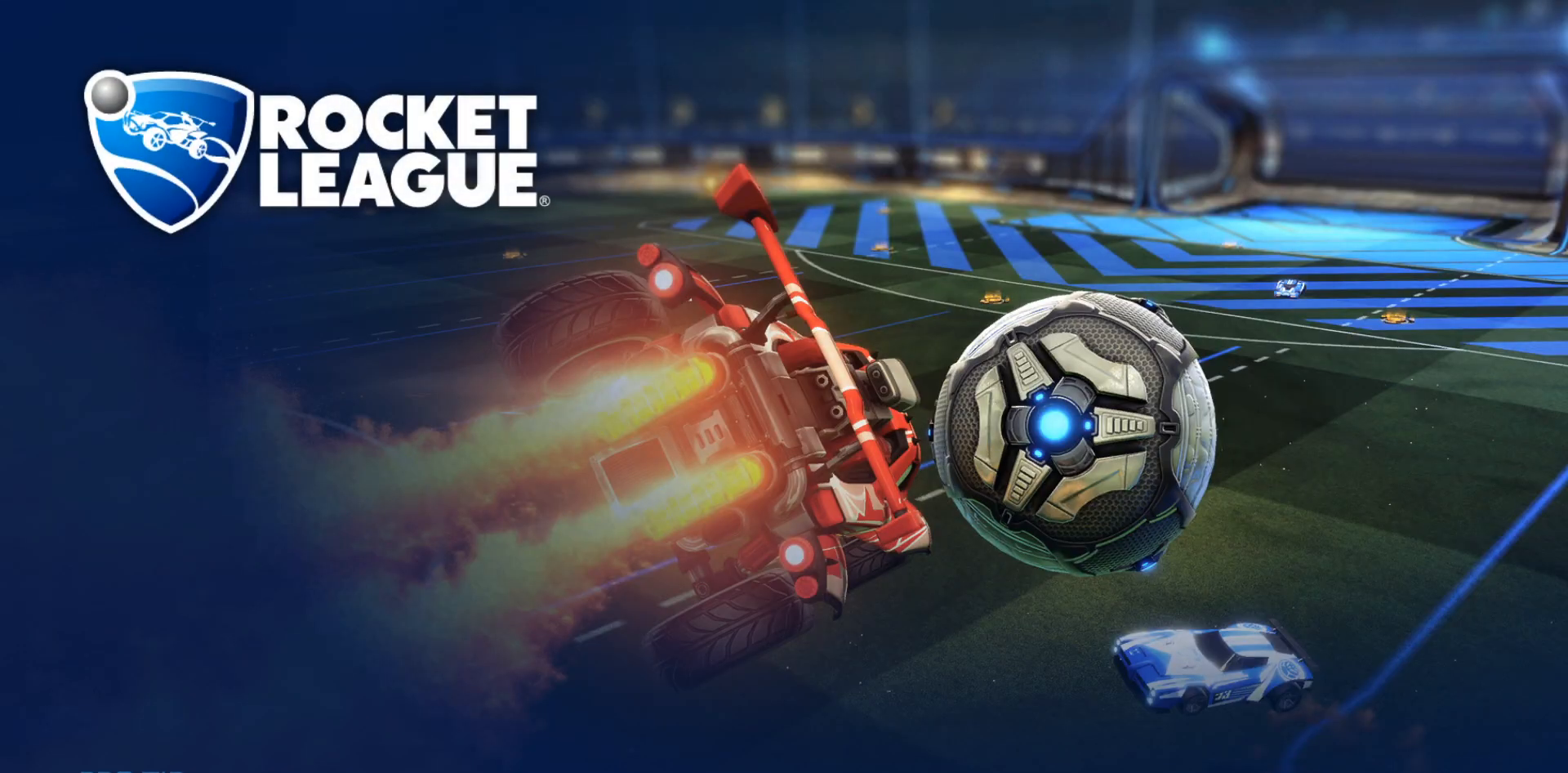
{"buttons": [], "left_stick": "center", "right_stick": "center", "events": []}
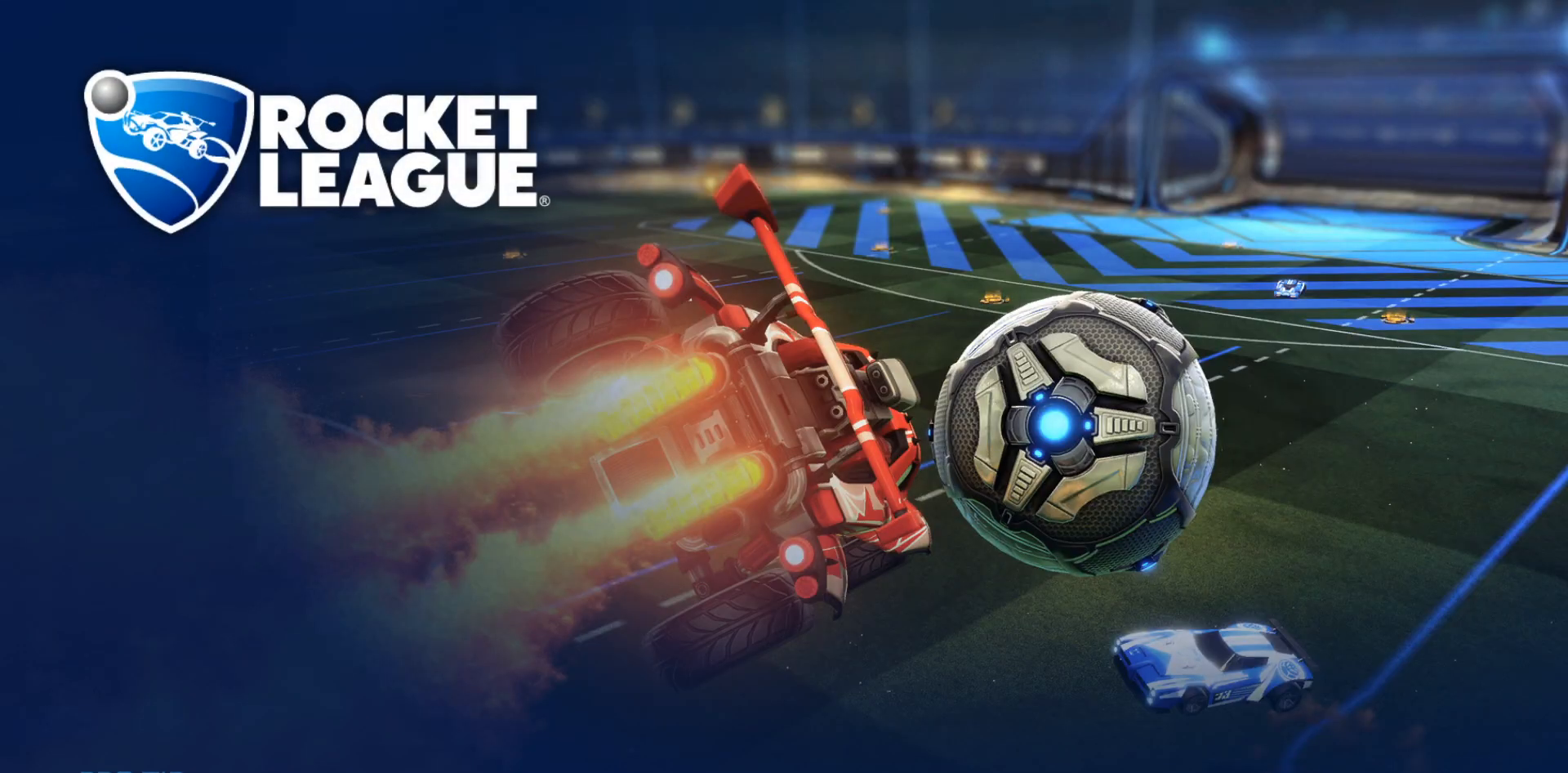
{"buttons": [], "left_stick": "center", "right_stick": "center", "events": []}
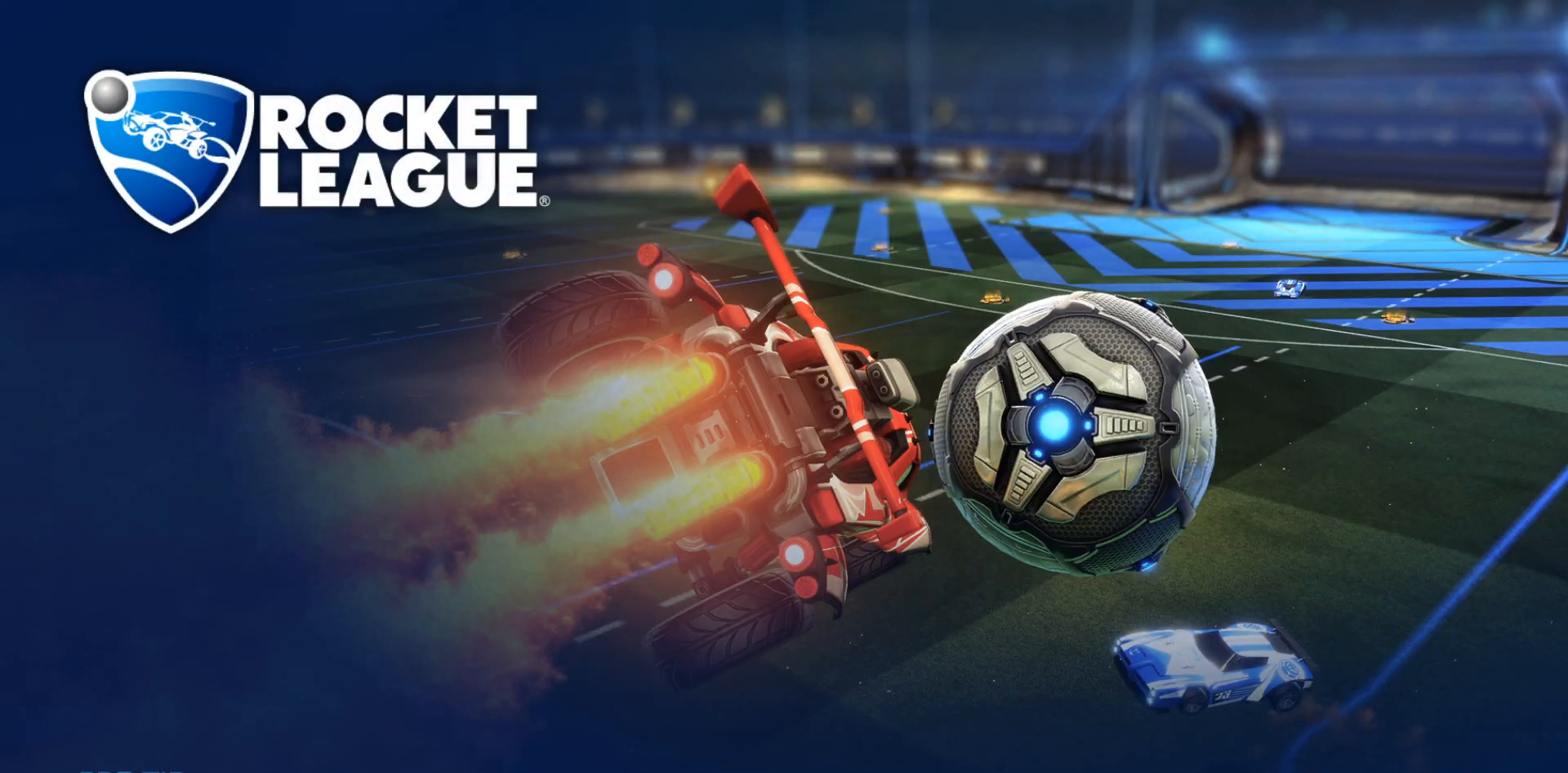
{"buttons": [], "left_stick": "center", "right_stick": "center", "events": []}
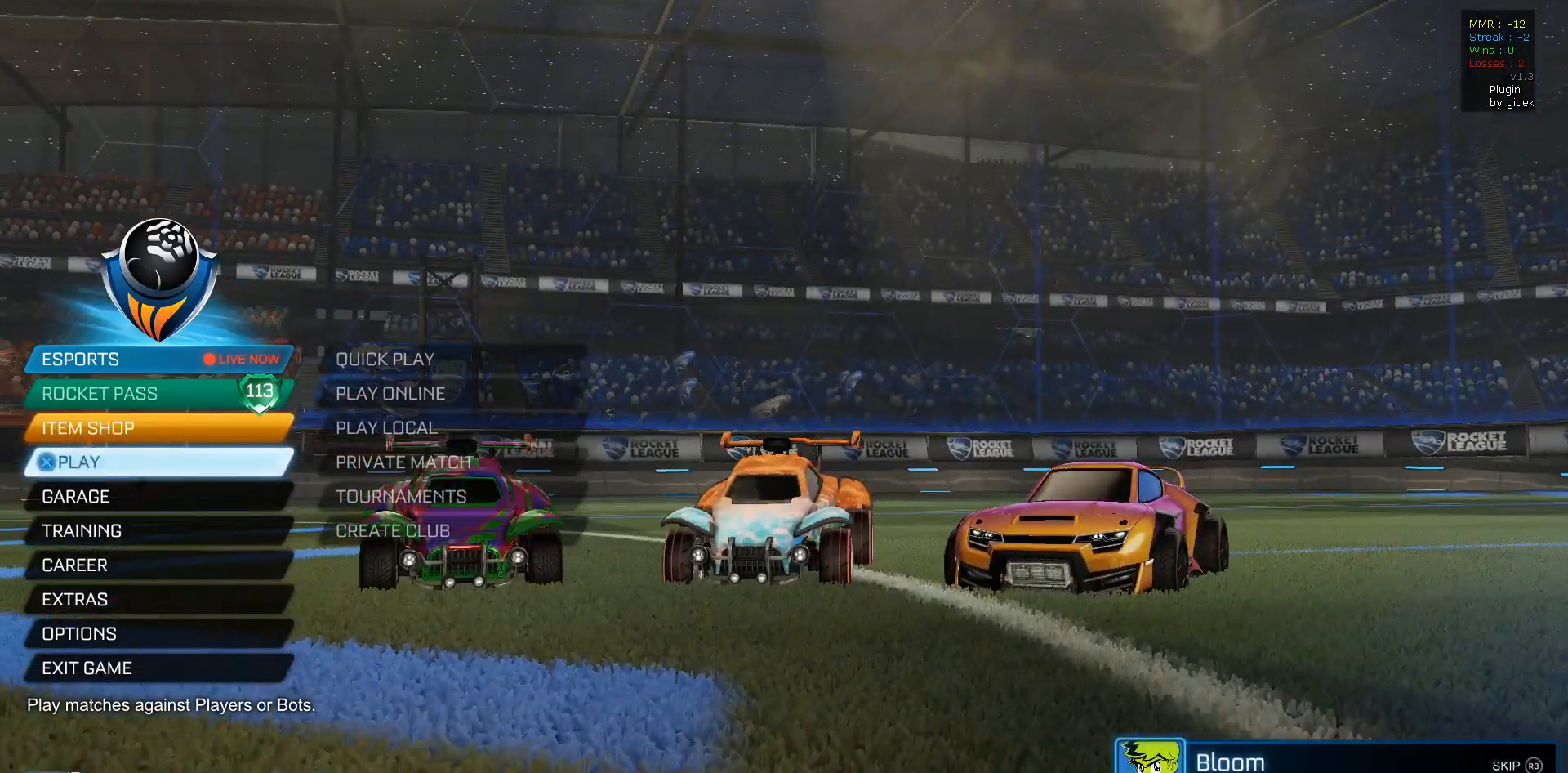
{"buttons": [], "left_stick": "center", "right_stick": "center", "events": []}
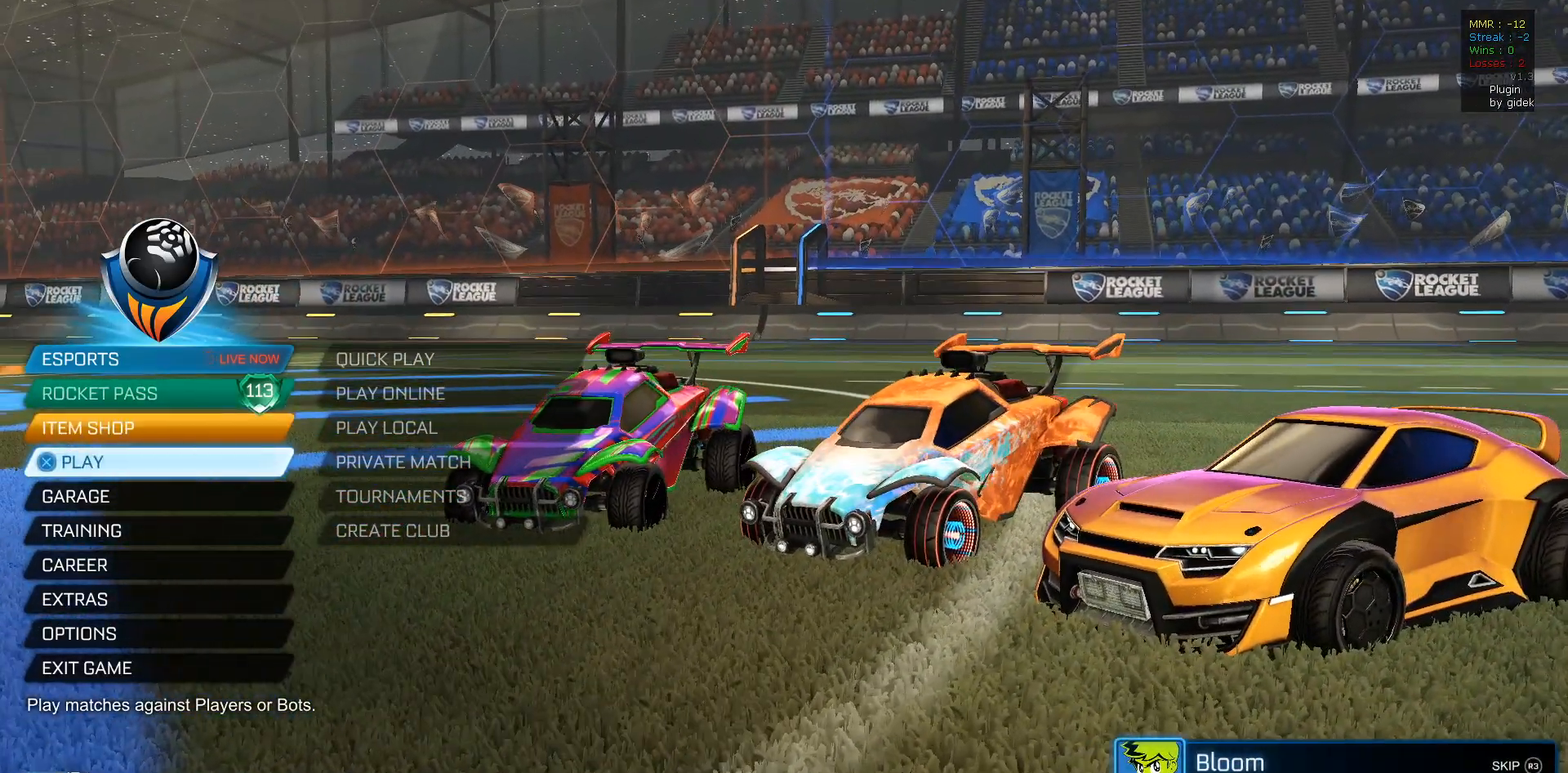
{"buttons": [], "left_stick": "center", "right_stick": "center", "events": []}
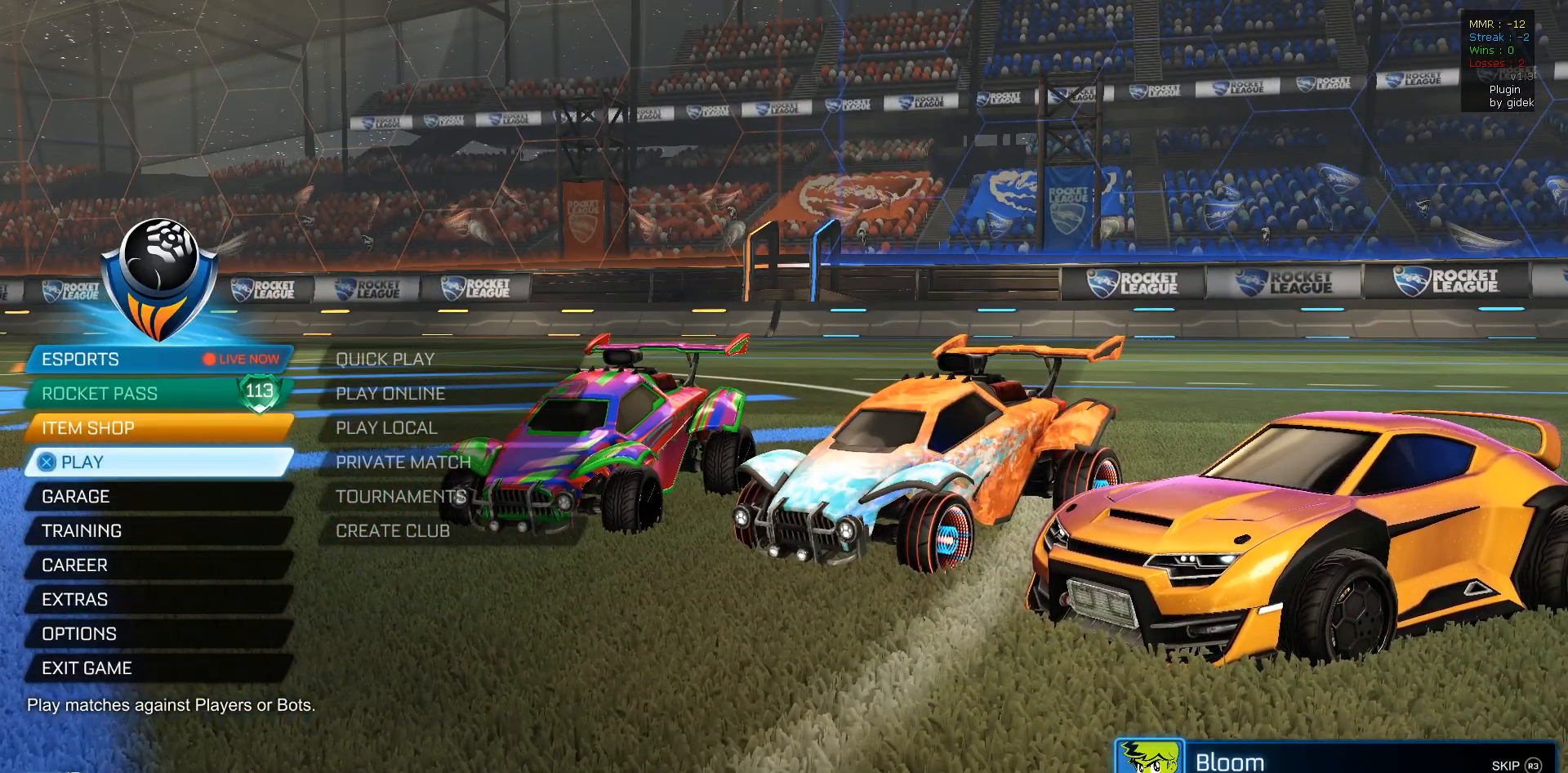
{"buttons": [], "left_stick": "center", "right_stick": "center", "events": []}
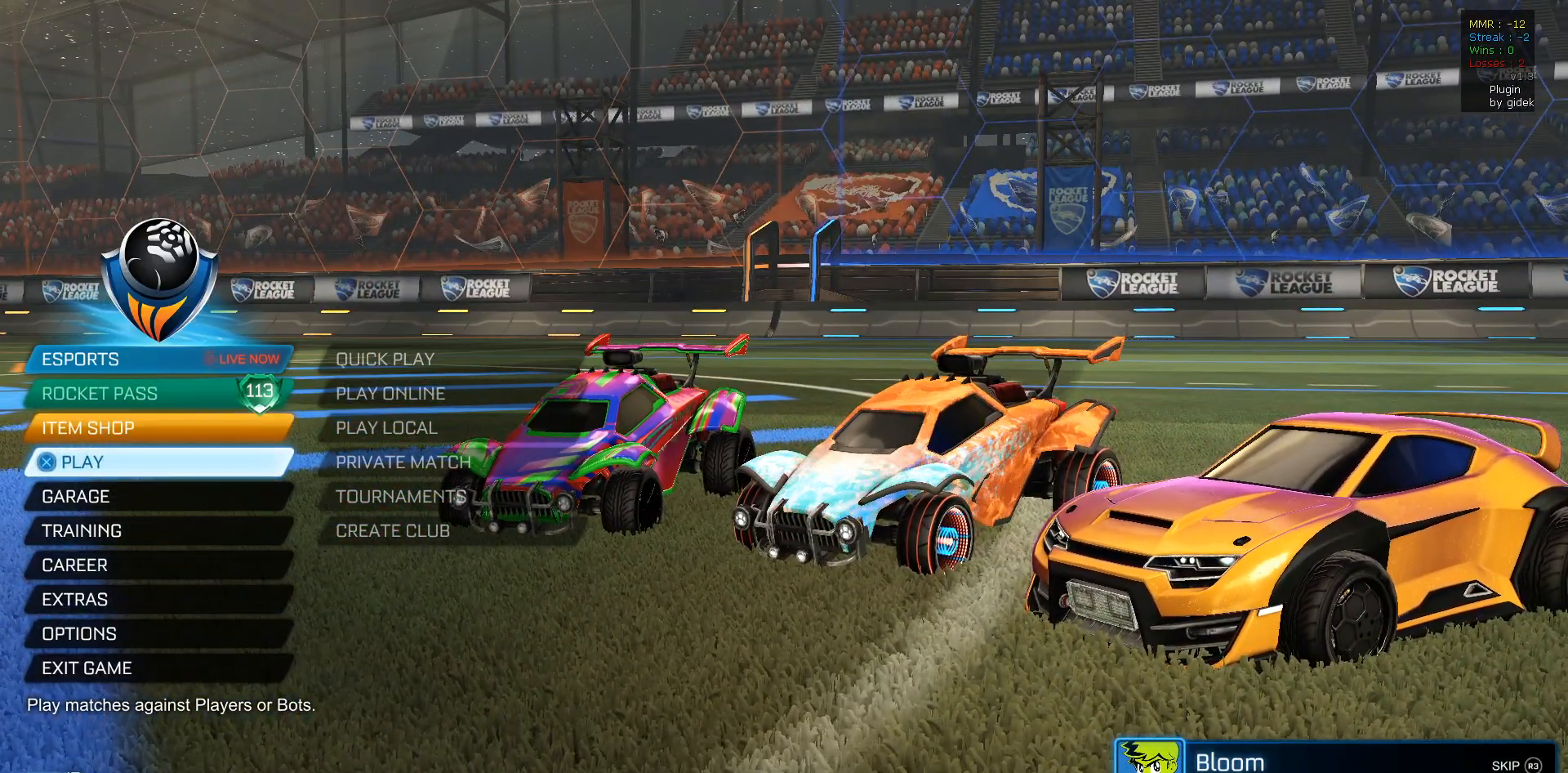
{"buttons": [], "left_stick": "center", "right_stick": "center", "events": []}
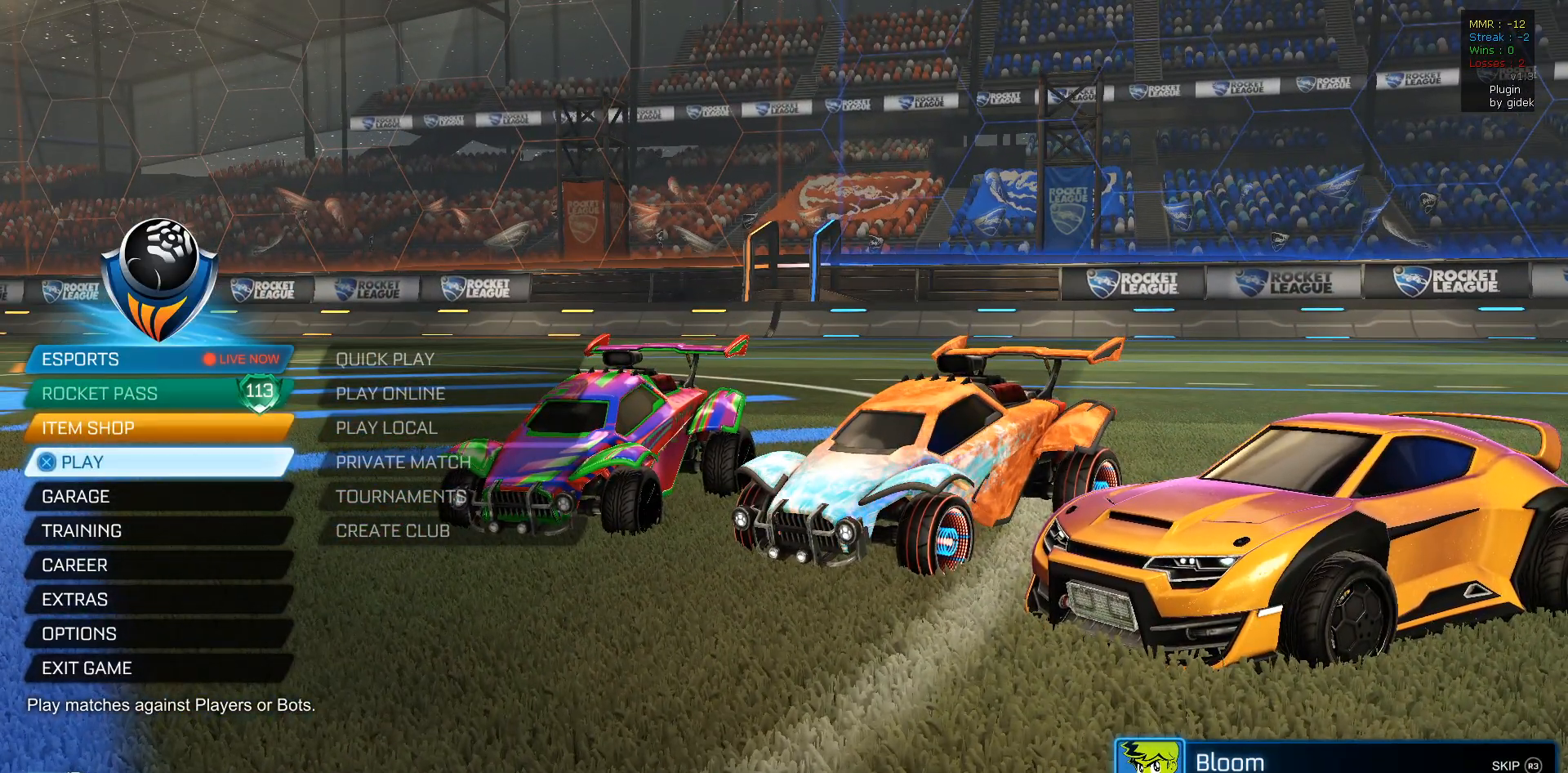
{"buttons": [], "left_stick": "center", "right_stick": "center", "events": []}
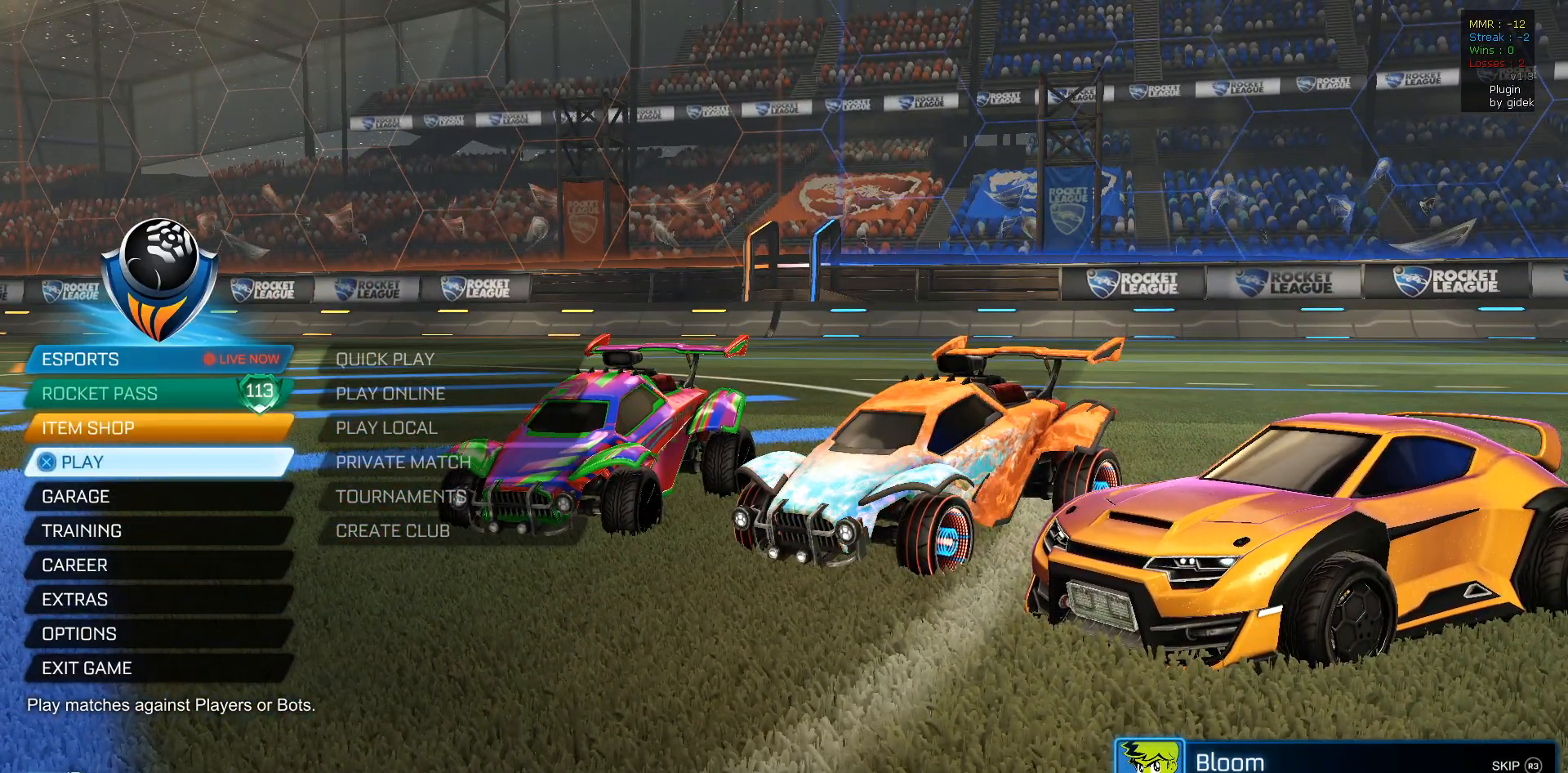
{"buttons": [], "left_stick": "center", "right_stick": "center", "events": []}
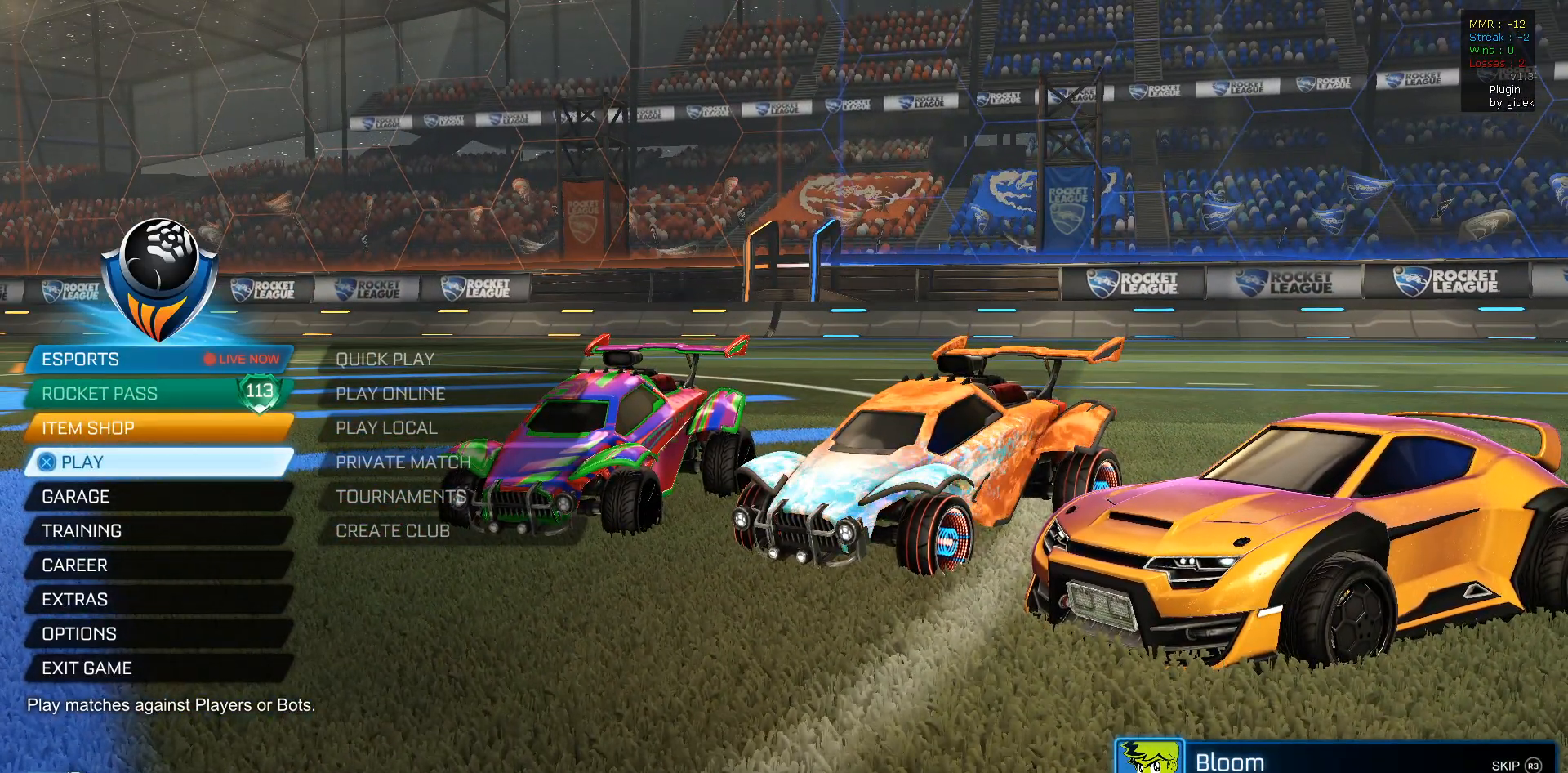
{"buttons": [], "left_stick": "center", "right_stick": "center", "events": [[233, "CROSS", "down"], [317, "CROSS", "up"]]}
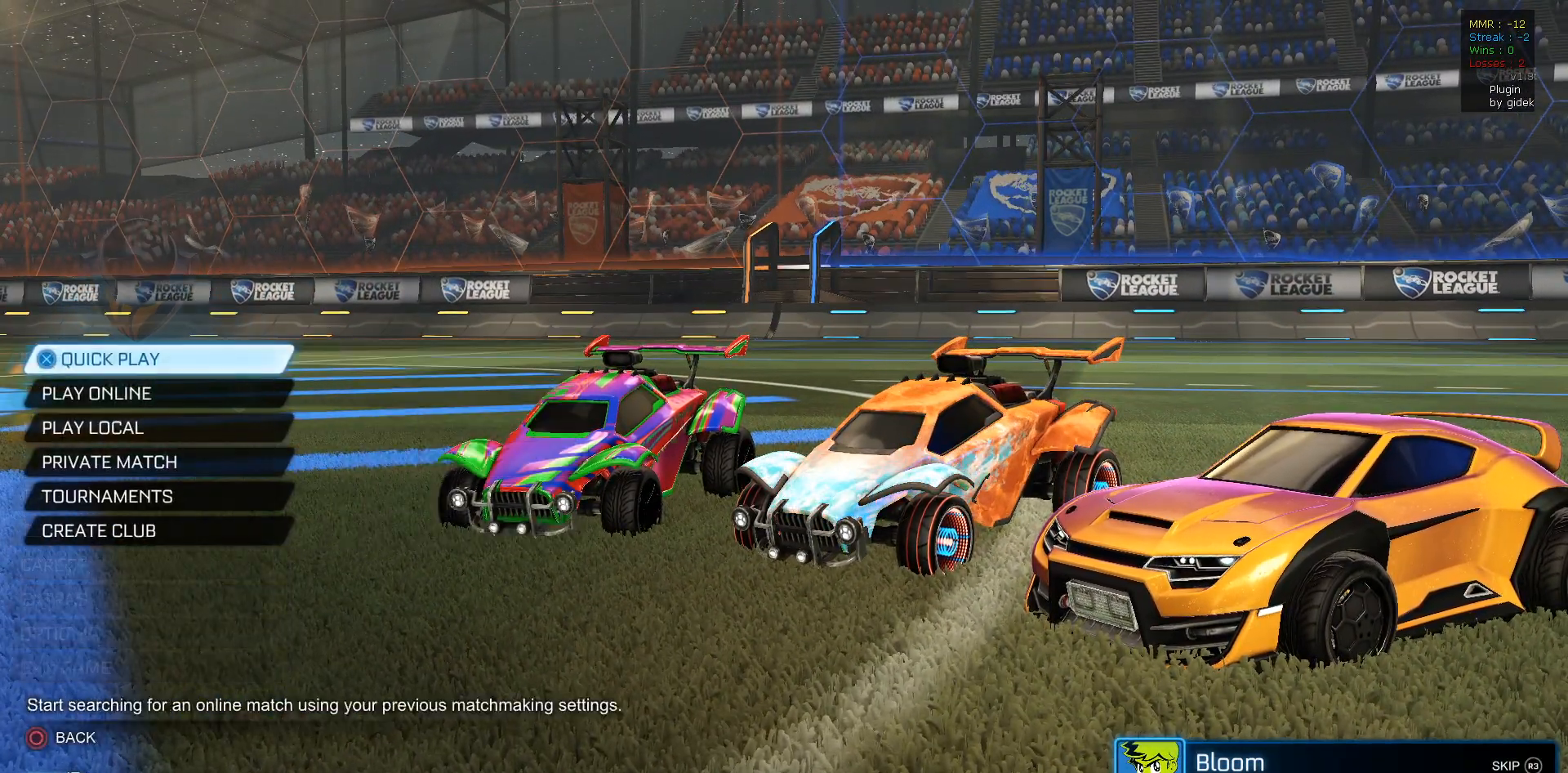
{"buttons": [], "left_stick": "center", "right_stick": "center", "events": []}
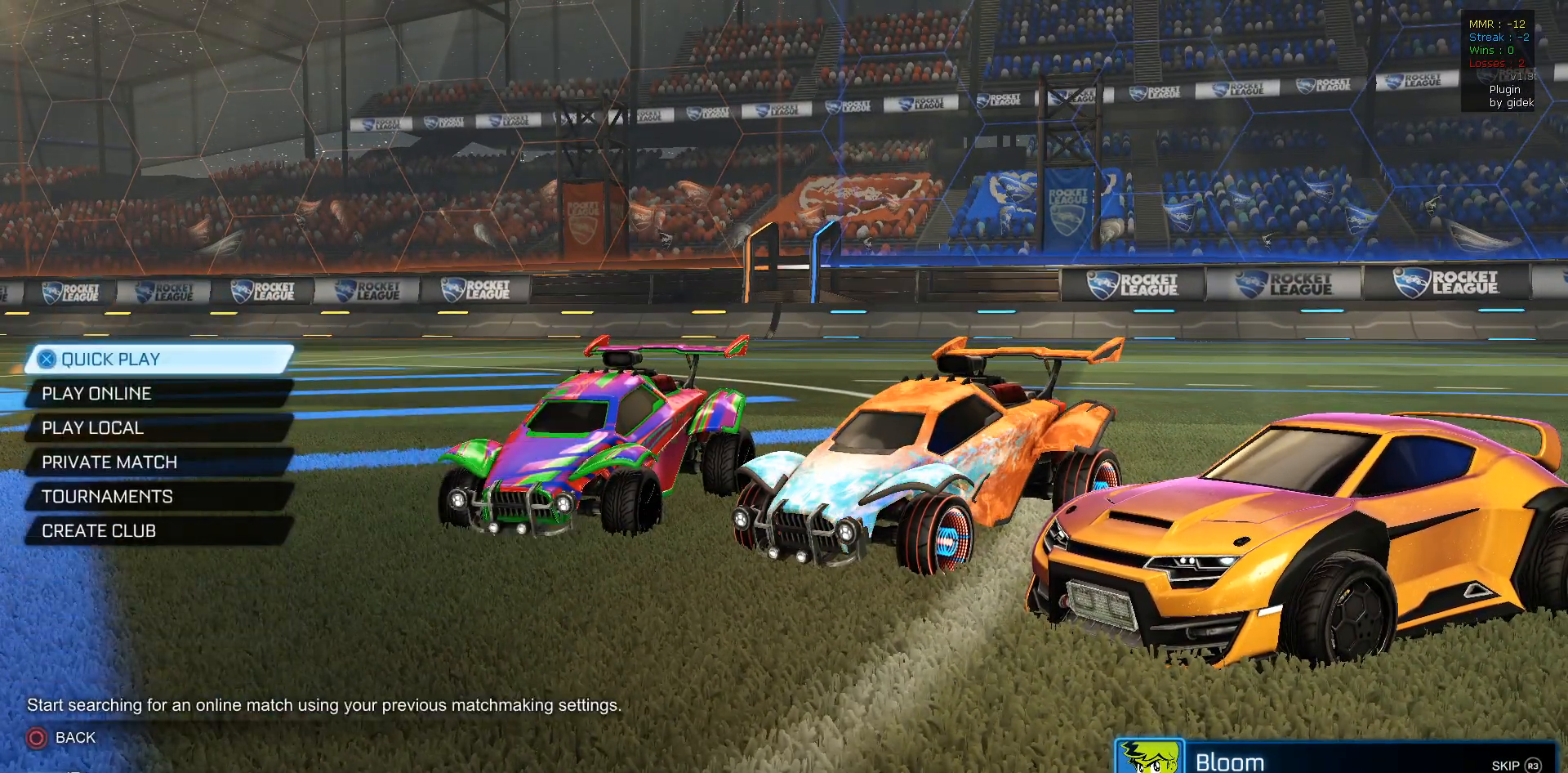
{"buttons": ["DPAD_UP"], "left_stick": "center", "right_stick": "center", "events": [[67, "DPAD_DOWN", "down"], [150, "DPAD_DOWN", "up"], [167, "CROSS", "down"], [267, "CROSS", "up"], [500, "DPAD_UP", "down"]]}
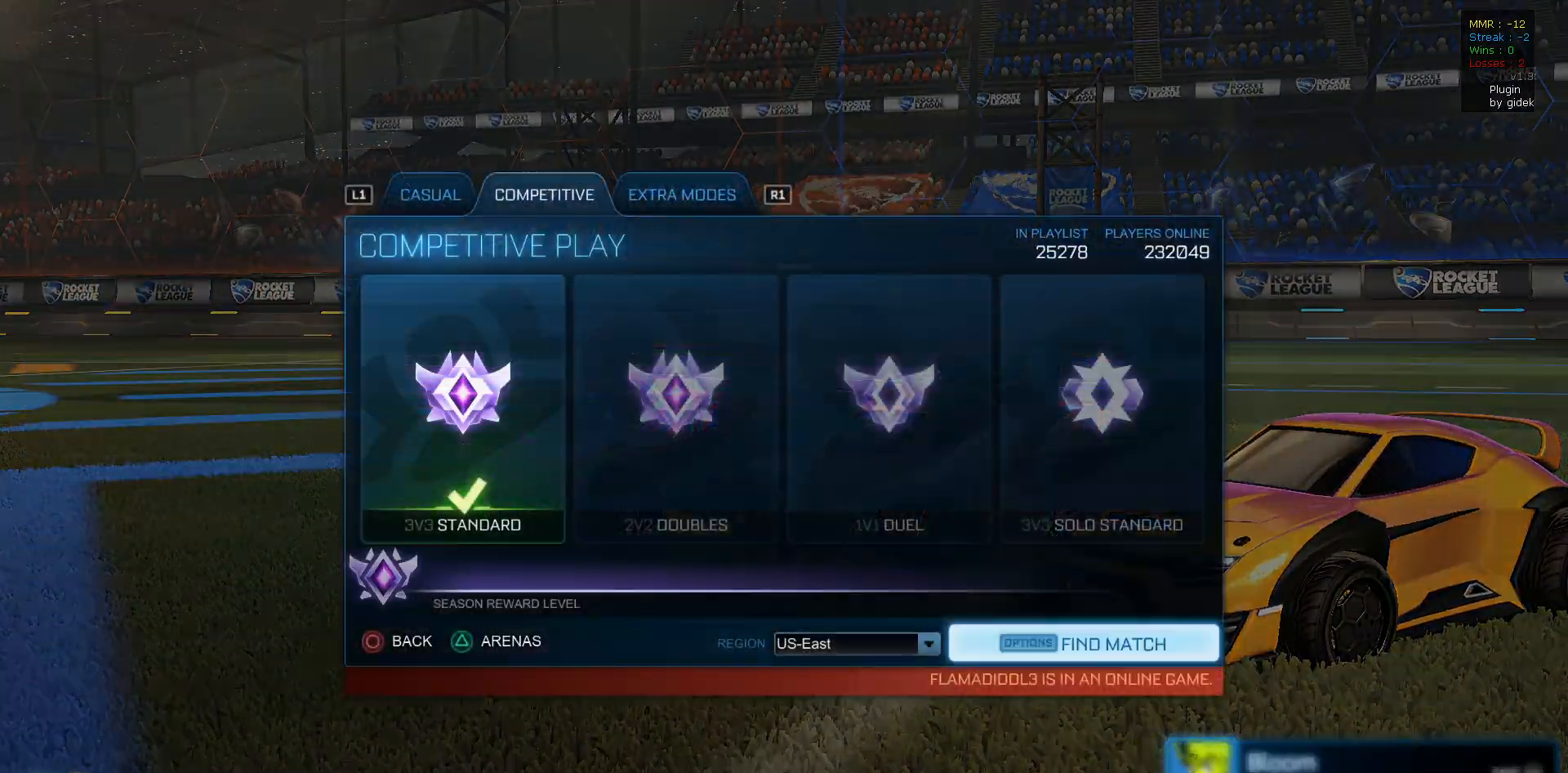
{"buttons": [], "left_stick": "center", "right_stick": "center", "events": [[67, "DPAD_UP", "up"]]}